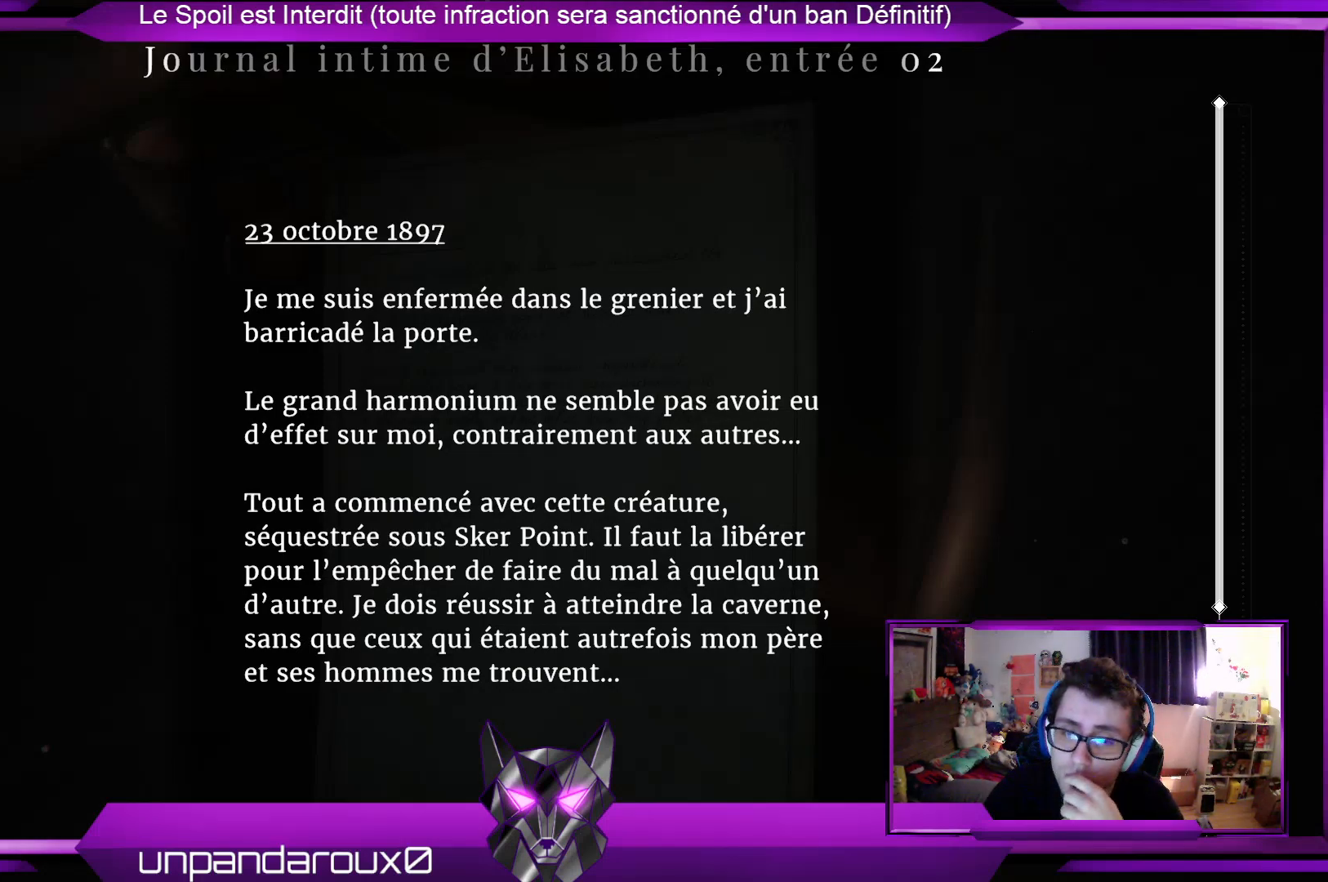
Gameplay with a controller (Xbox layout); each line is a JSON object with the inputs held at the frame after it. "events" lists button and stick changes between this image and that frame as [ms after this image, input, new state], when the widget could be followed in between.
{"buttons": [], "left_stick": "center", "right_stick": "center", "events": [[200, "right_stick", "down"], [468, "right_stick", "center"]]}
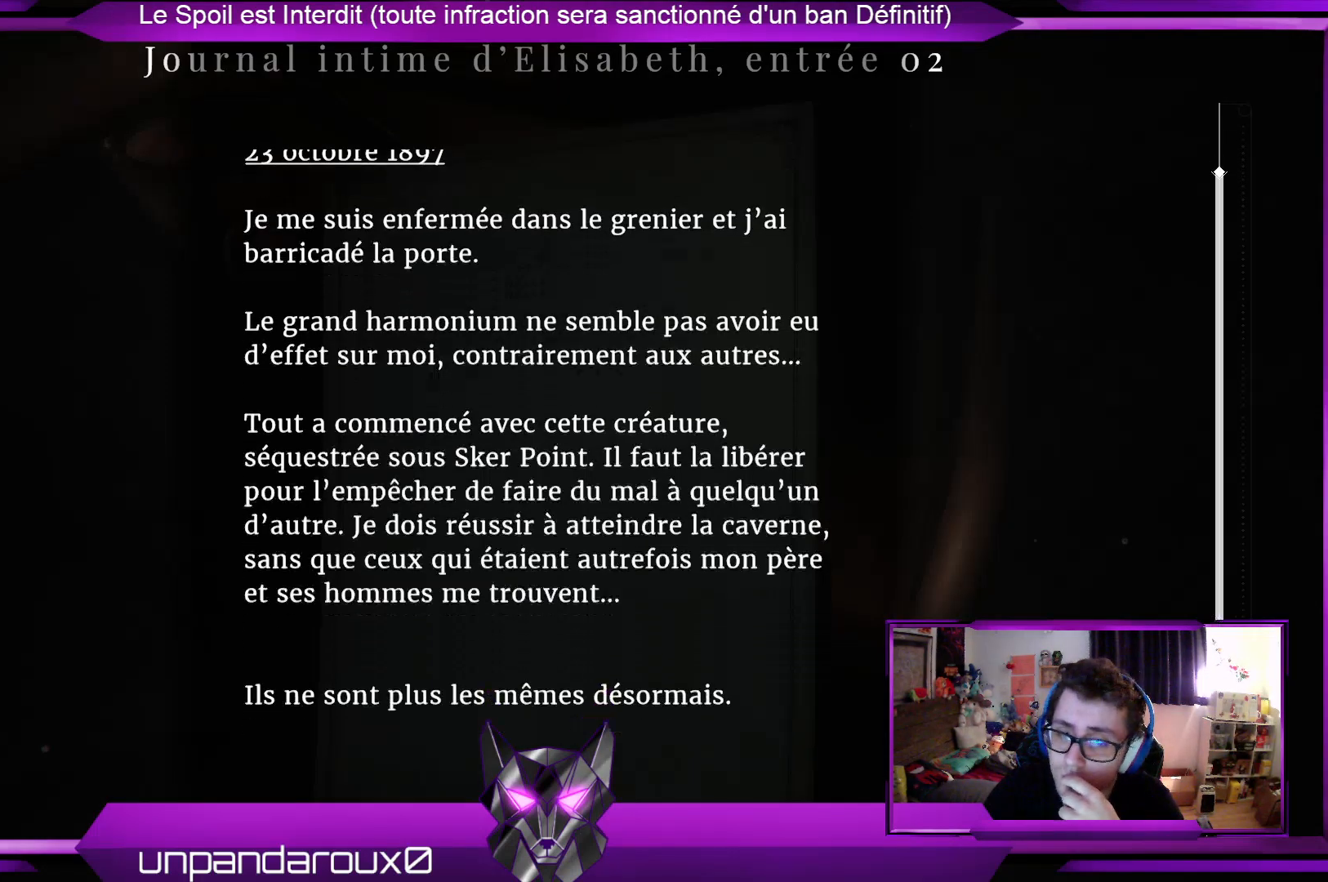
{"buttons": [], "left_stick": "center", "right_stick": "center", "events": [[234, "right_stick", "down"], [468, "right_stick", "center"]]}
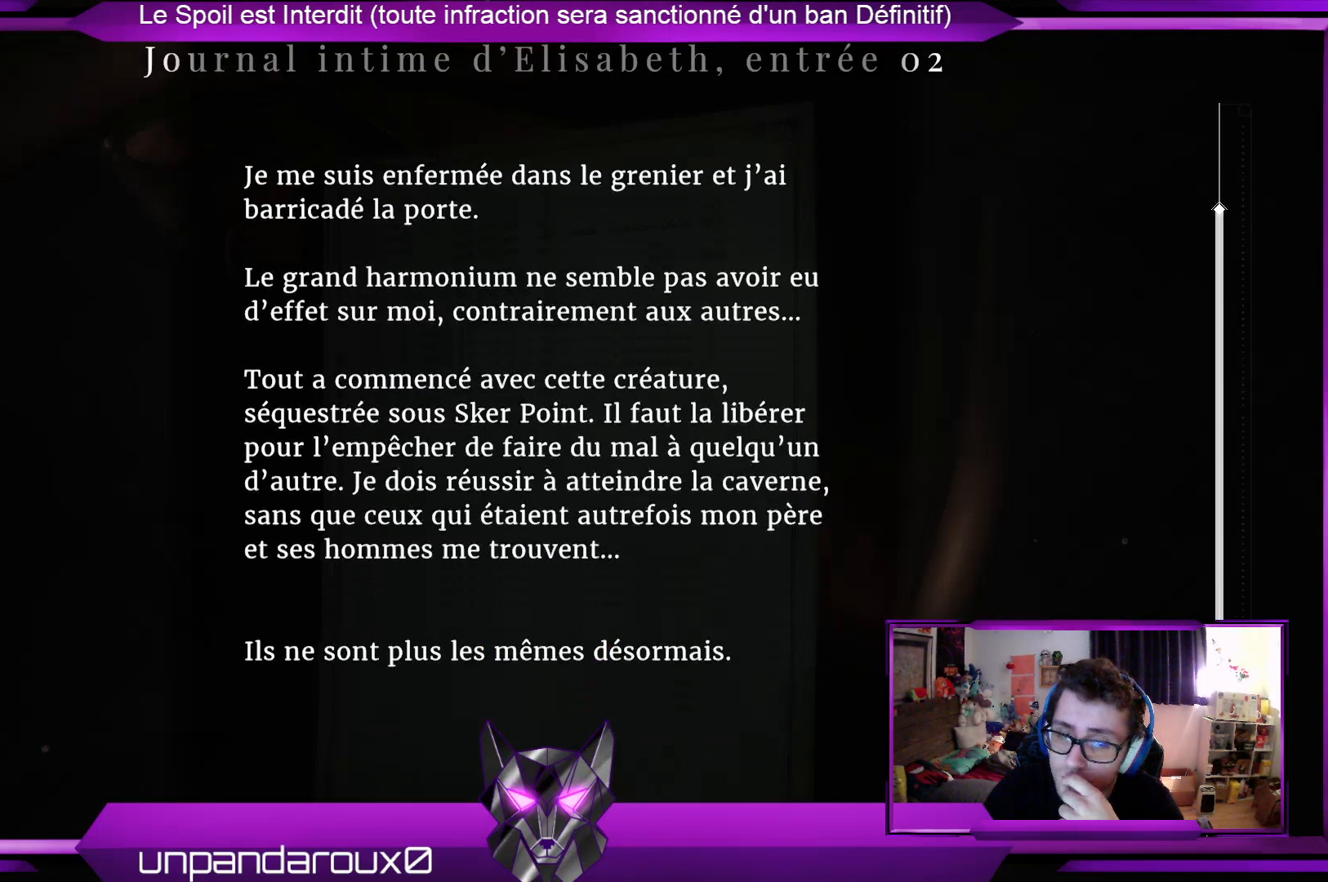
{"buttons": [], "left_stick": "center", "right_stick": "center", "events": []}
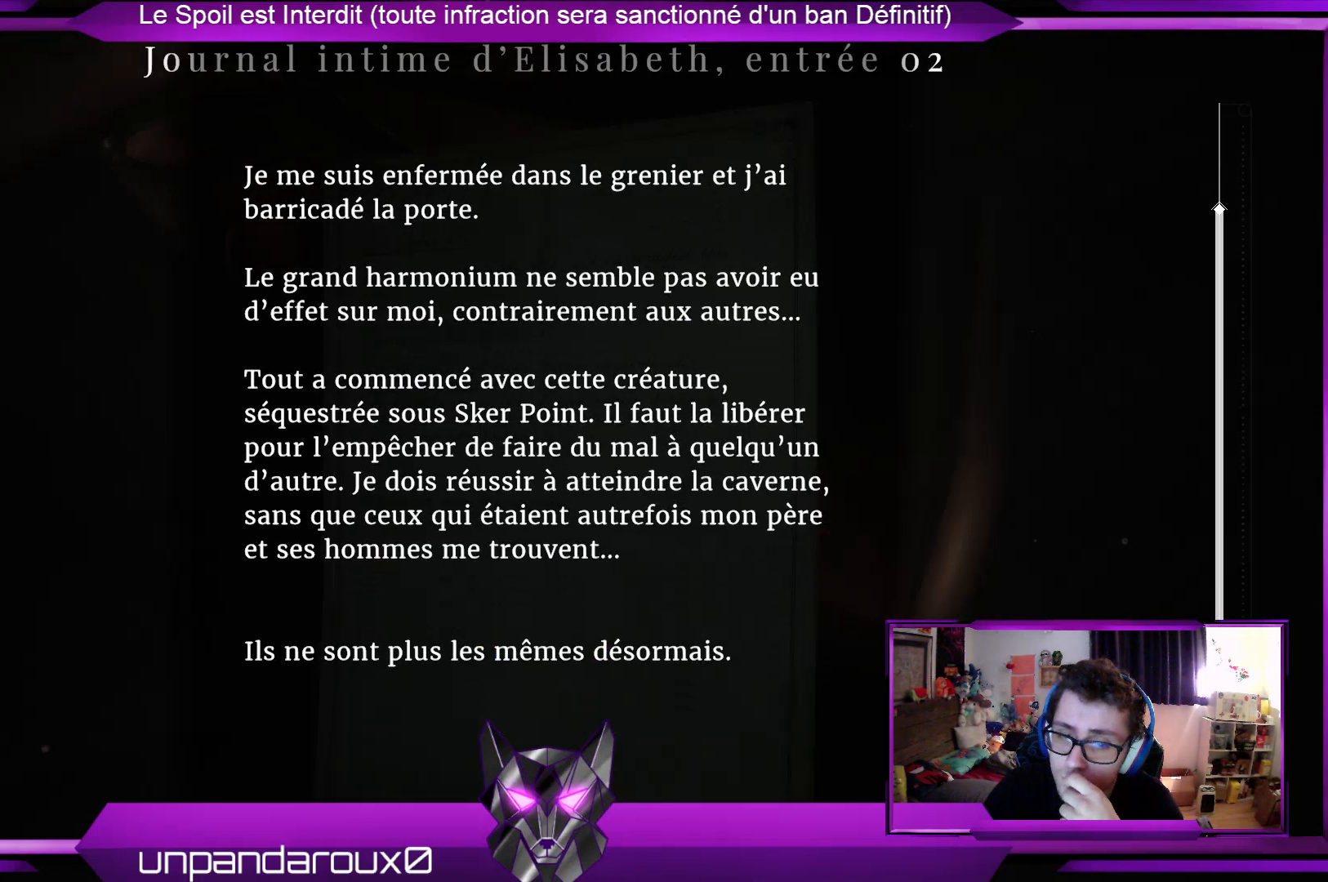
{"buttons": [], "left_stick": "center", "right_stick": "center", "events": []}
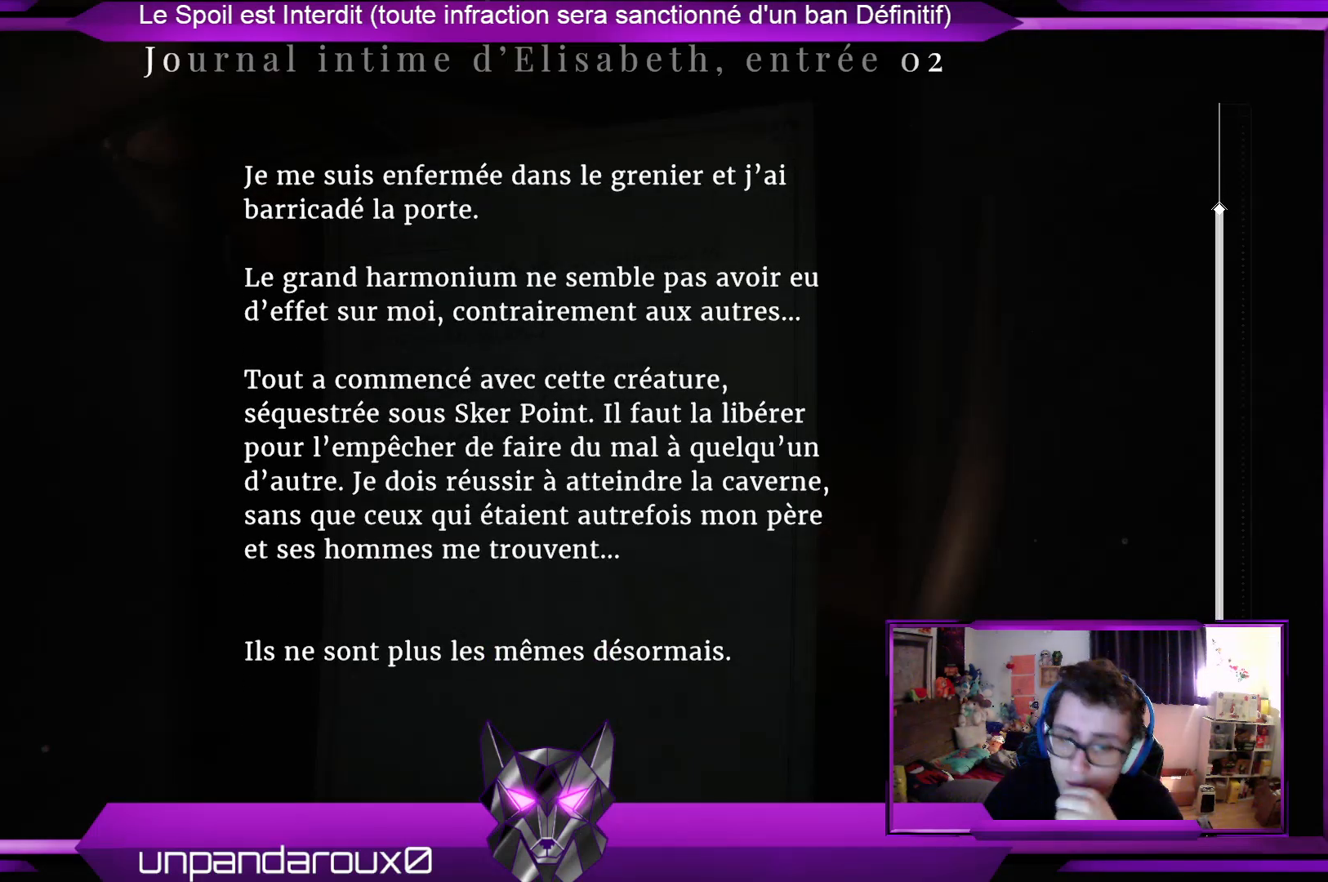
{"buttons": [], "left_stick": "center", "right_stick": "center", "events": []}
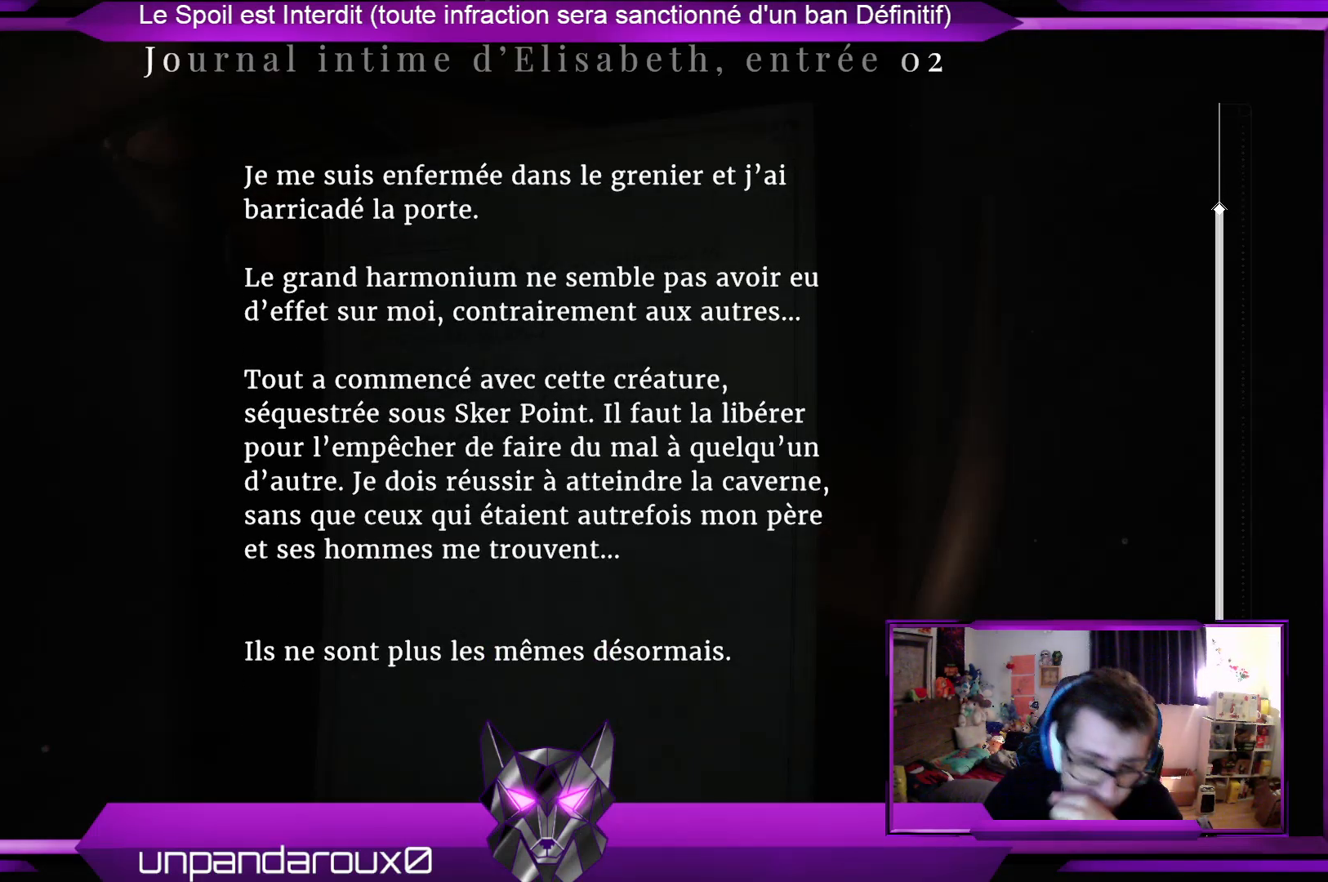
{"buttons": [], "left_stick": "center", "right_stick": "center", "events": []}
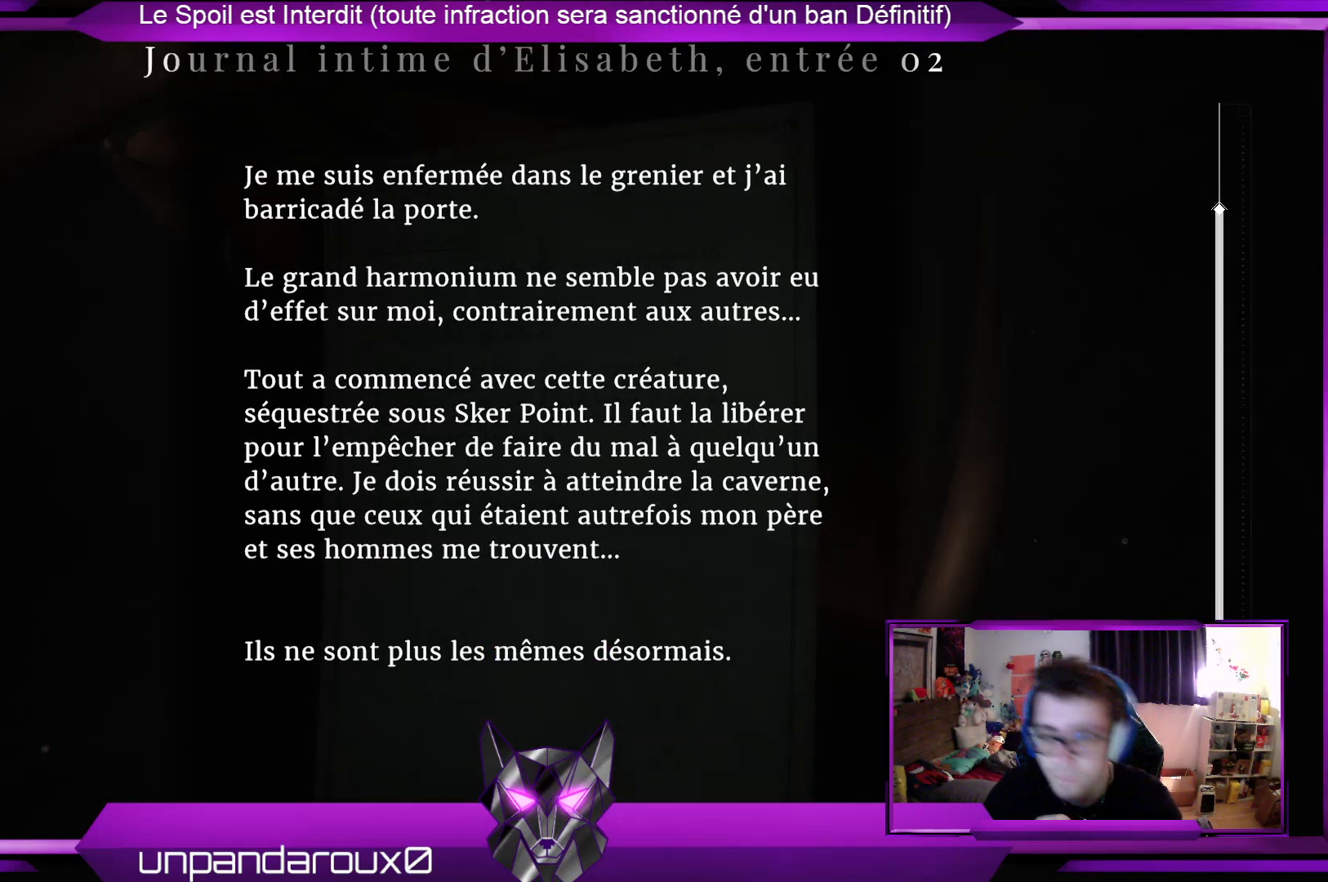
{"buttons": [], "left_stick": "center", "right_stick": "center", "events": [[167, "B", "down"], [268, "B", "up"]]}
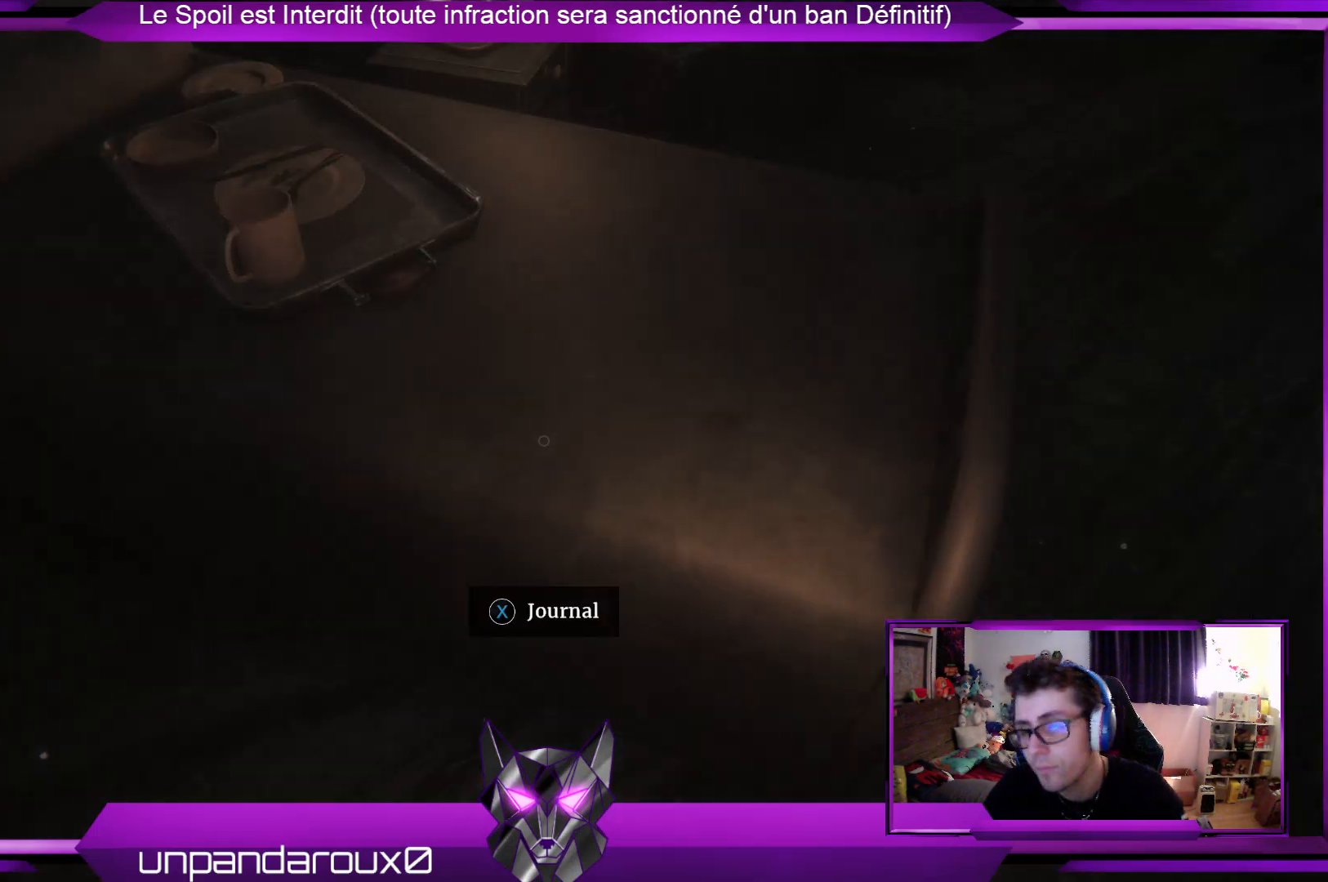
{"buttons": [], "left_stick": "center", "right_stick": "center", "events": [[267, "right_stick", "up-right"], [468, "right_stick", "center"]]}
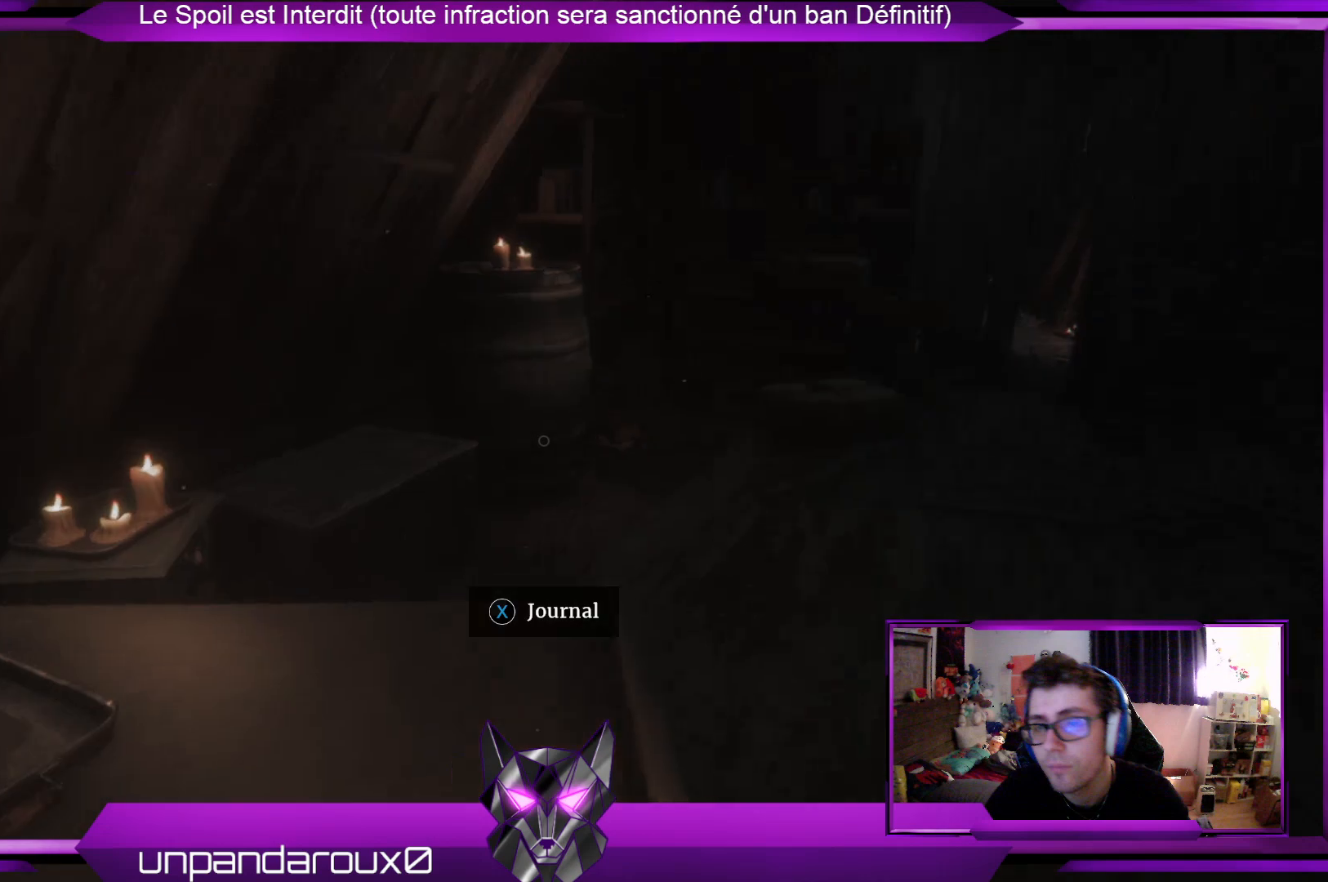
{"buttons": [], "left_stick": "up-right", "right_stick": "right", "events": [[234, "left_stick", "up-right"], [468, "right_stick", "right"]]}
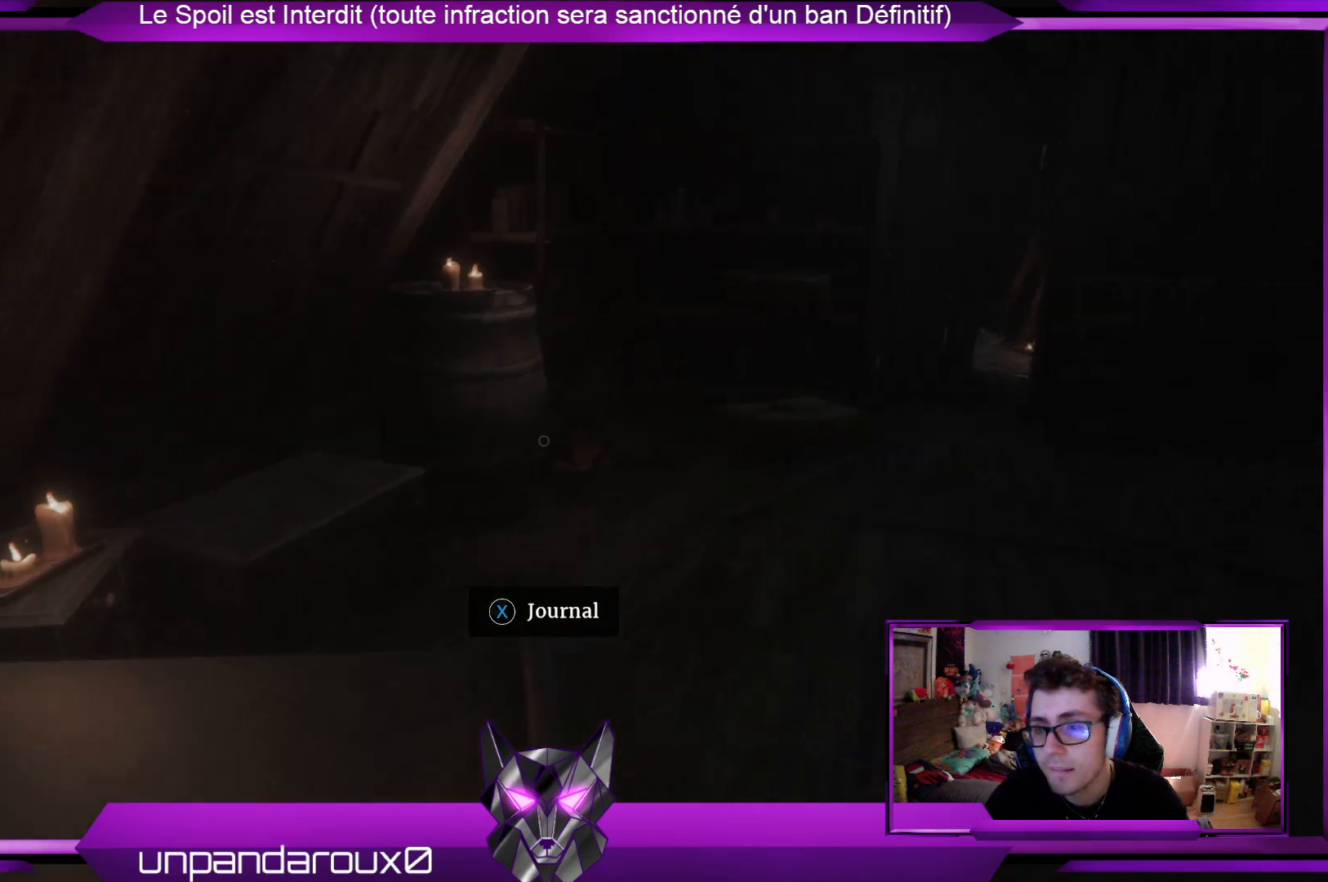
{"buttons": [], "left_stick": "up-right", "right_stick": "center", "events": [[201, "right_stick", "center"]]}
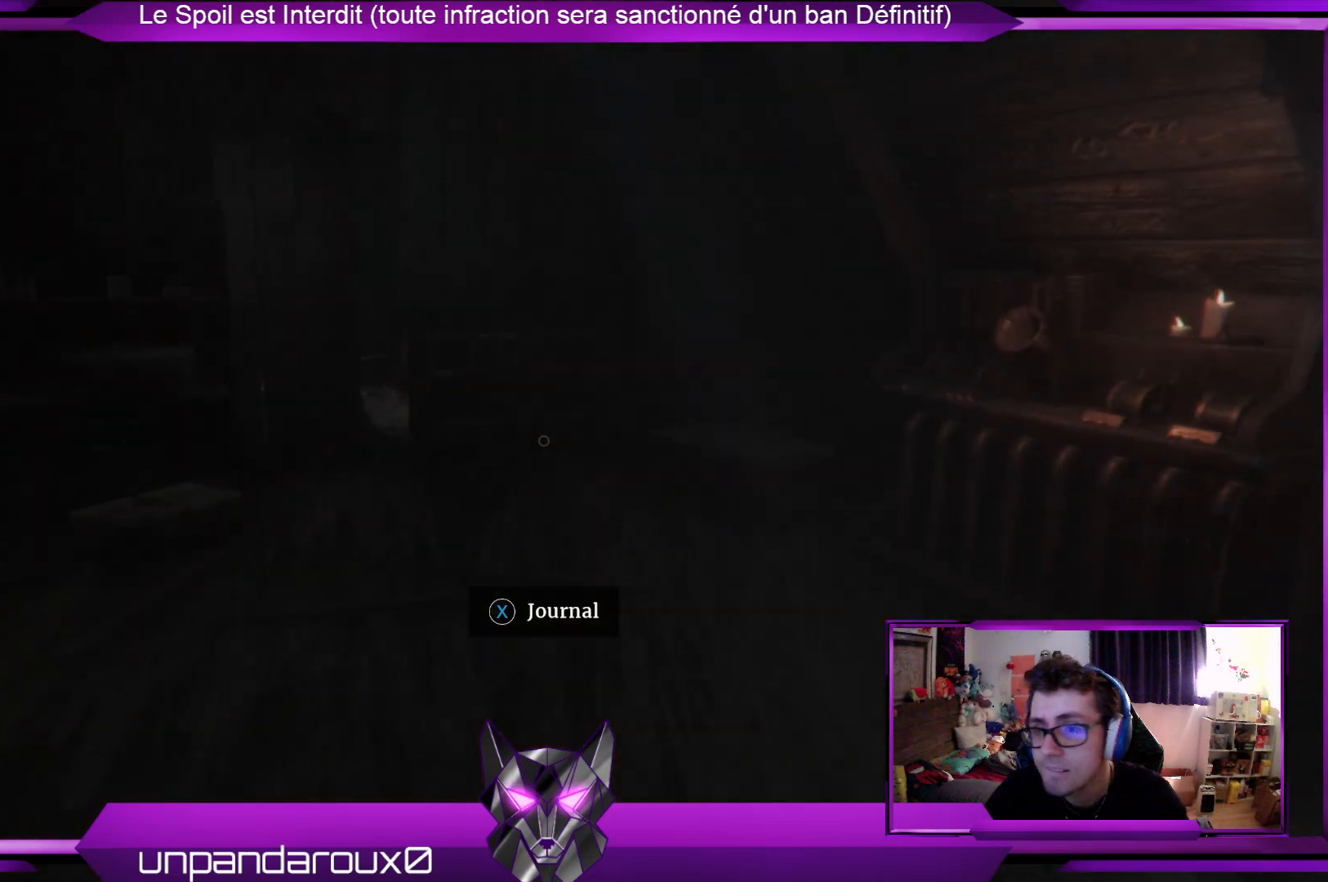
{"buttons": [], "left_stick": "up", "right_stick": "center", "events": [[167, "left_stick", "up"]]}
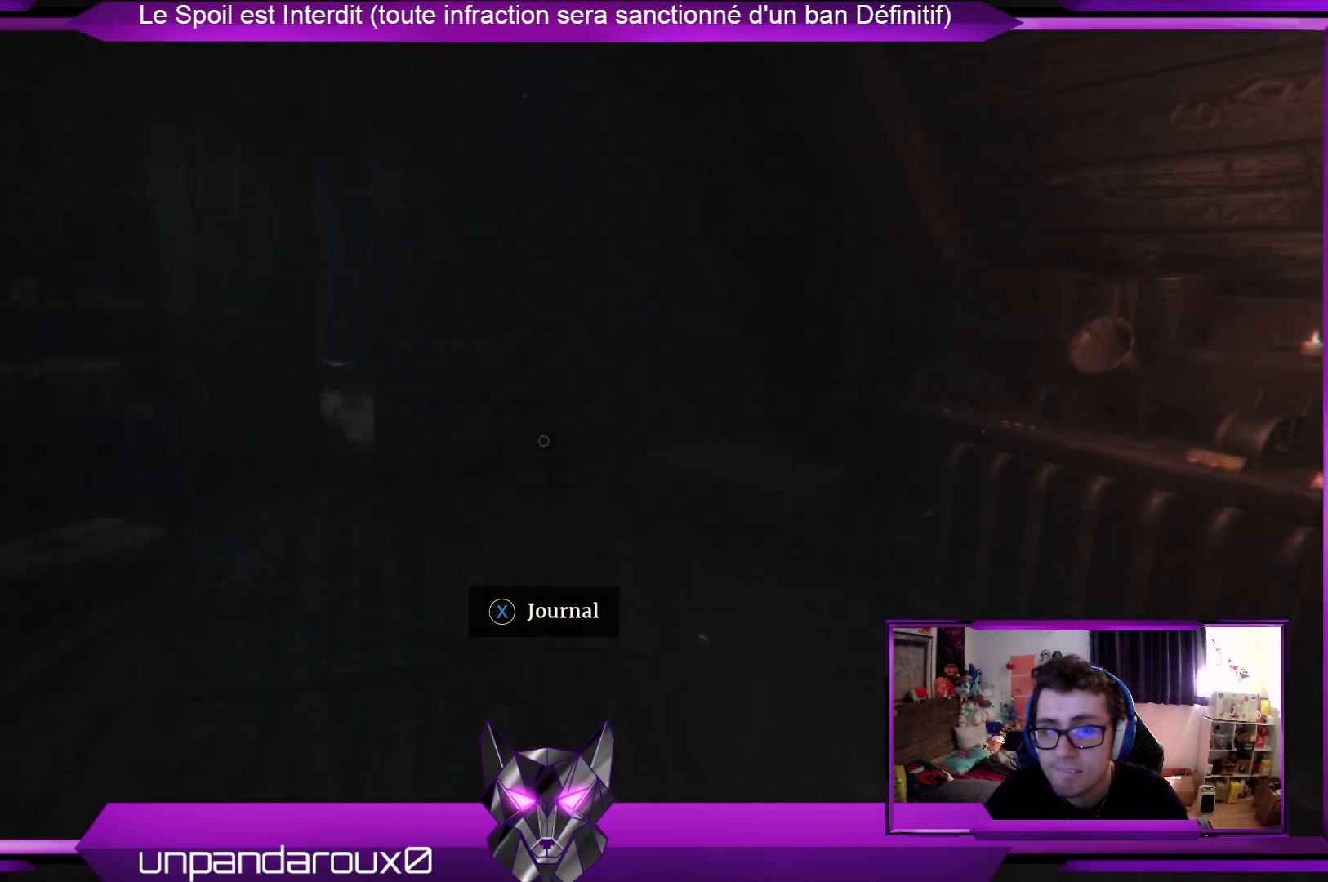
{"buttons": [], "left_stick": "down-right", "right_stick": "center", "events": [[34, "left_stick", "center"], [301, "left_stick", "down-right"]]}
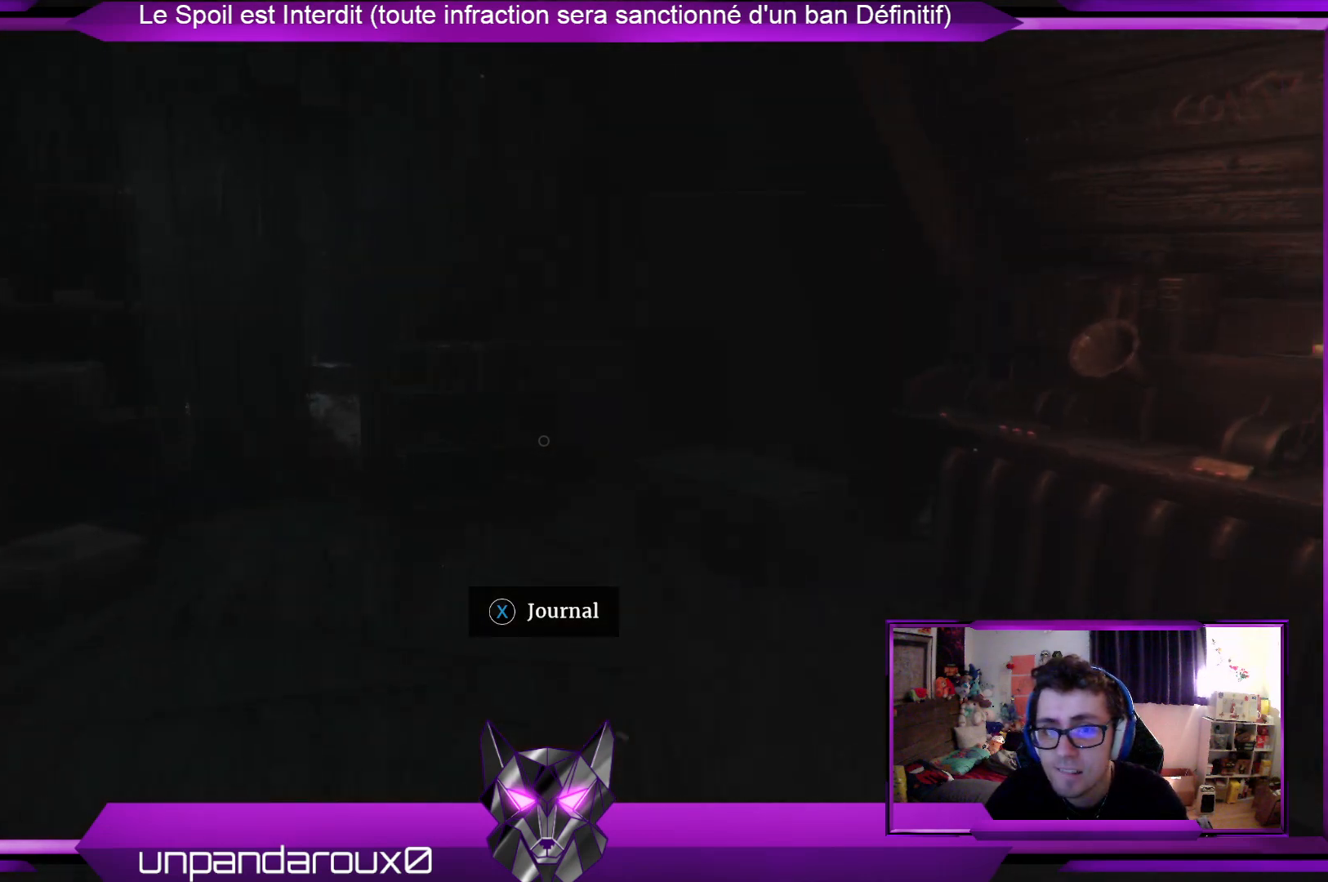
{"buttons": [], "left_stick": "right", "right_stick": "center", "events": [[234, "left_stick", "right"]]}
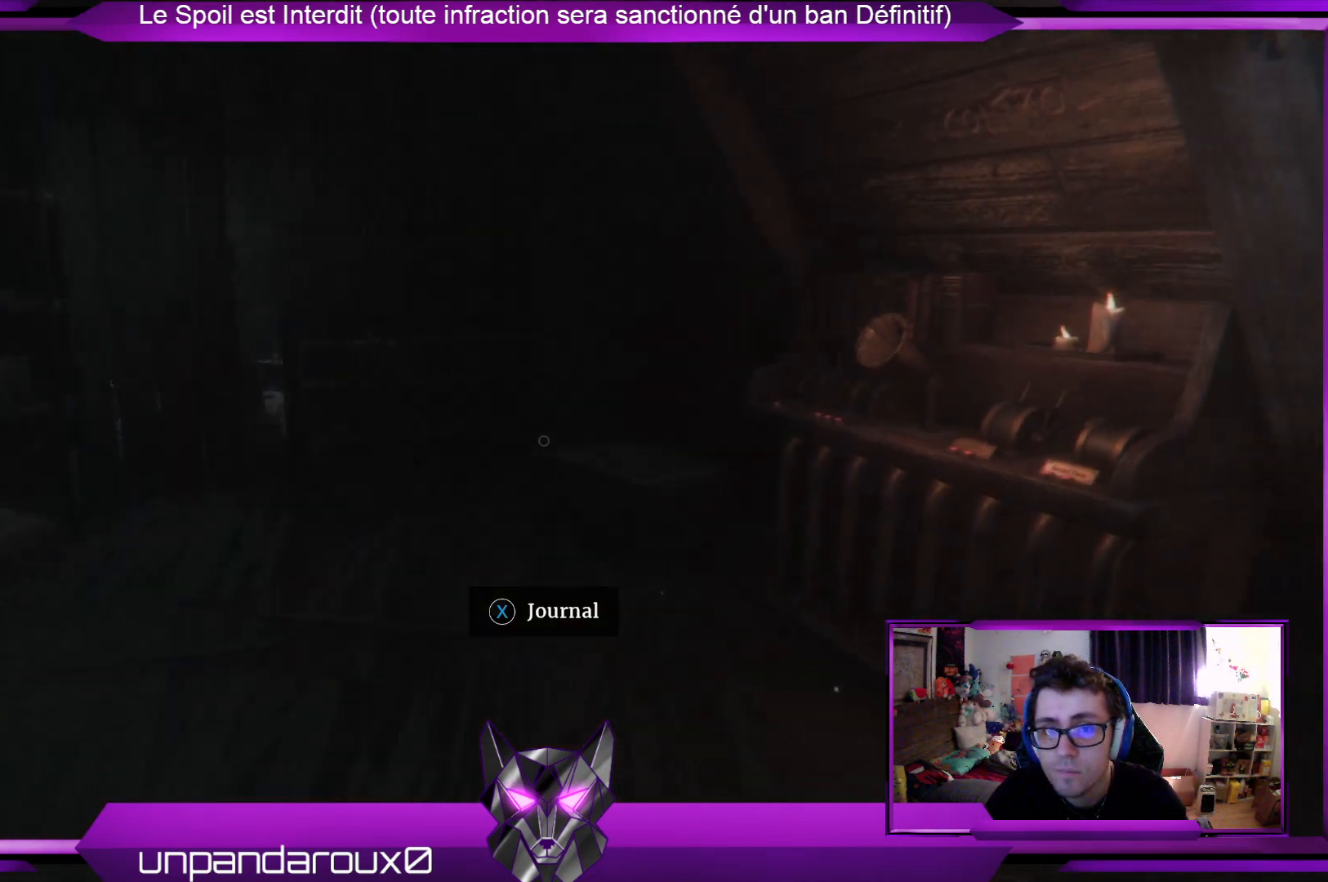
{"buttons": [], "left_stick": "center", "right_stick": "center", "events": [[201, "left_stick", "center"]]}
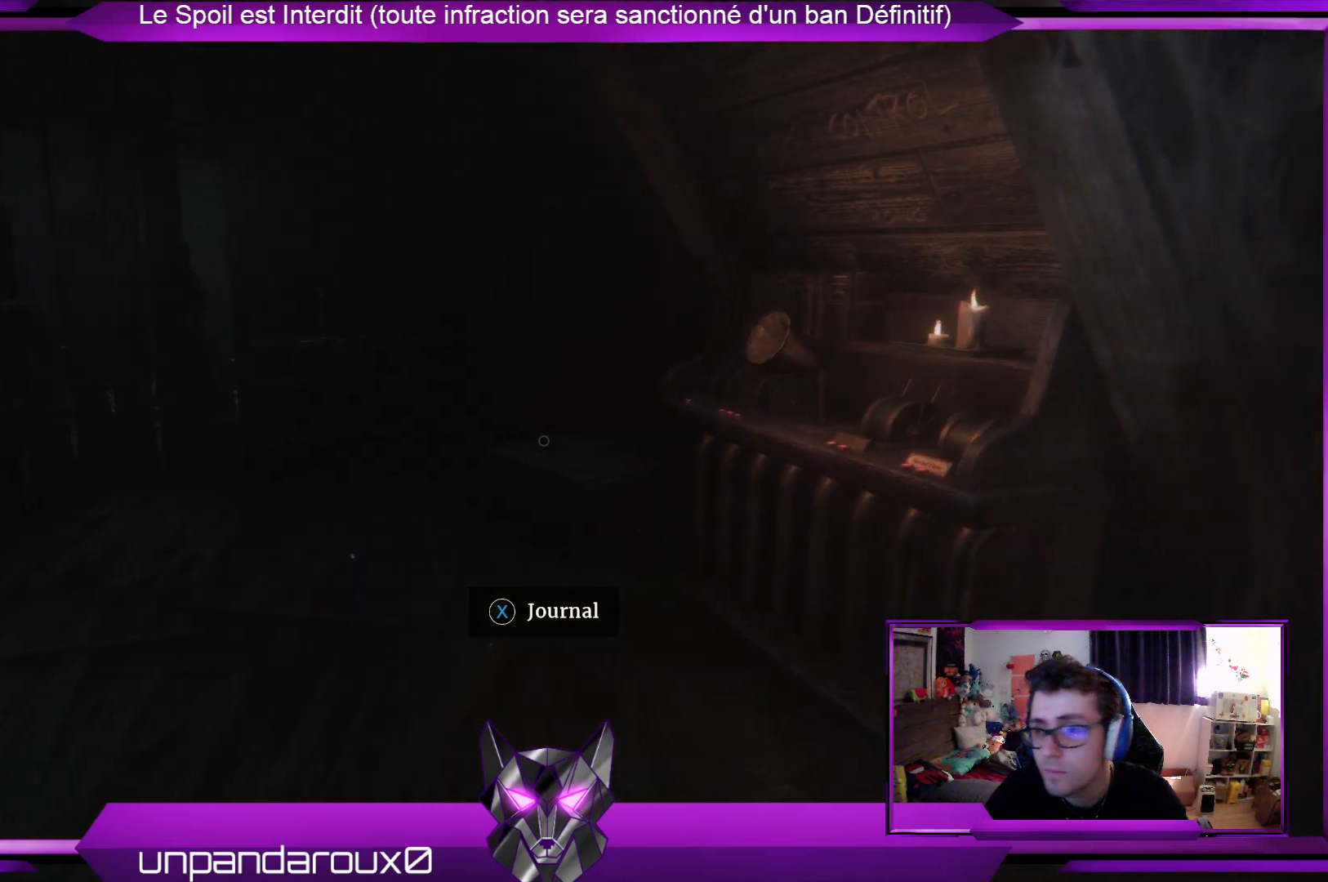
{"buttons": [], "left_stick": "center", "right_stick": "center", "events": [[33, "left_stick", "up-right"], [401, "left_stick", "center"]]}
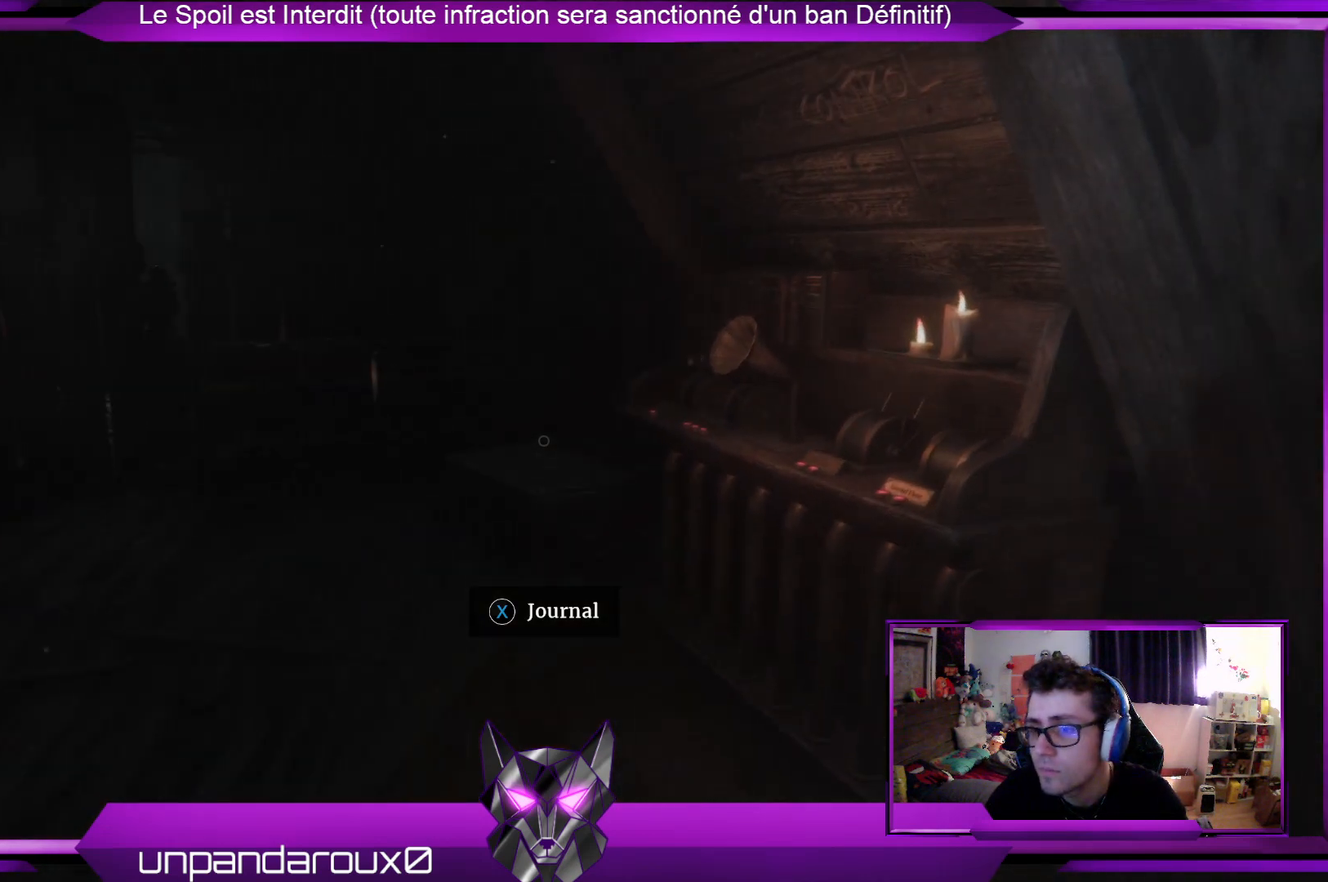
{"buttons": [], "left_stick": "center", "right_stick": "center", "events": []}
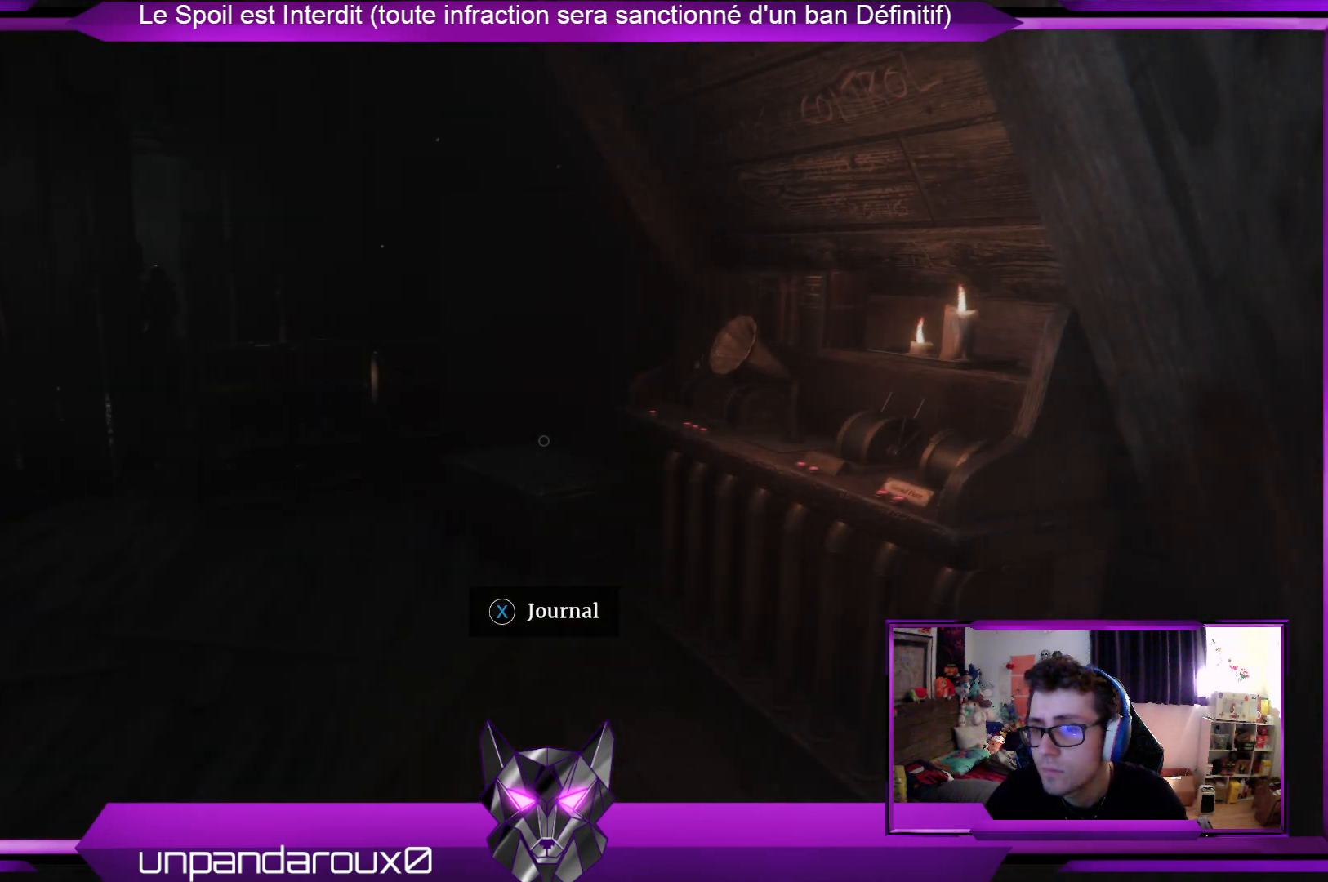
{"buttons": [], "left_stick": "center", "right_stick": "center", "events": []}
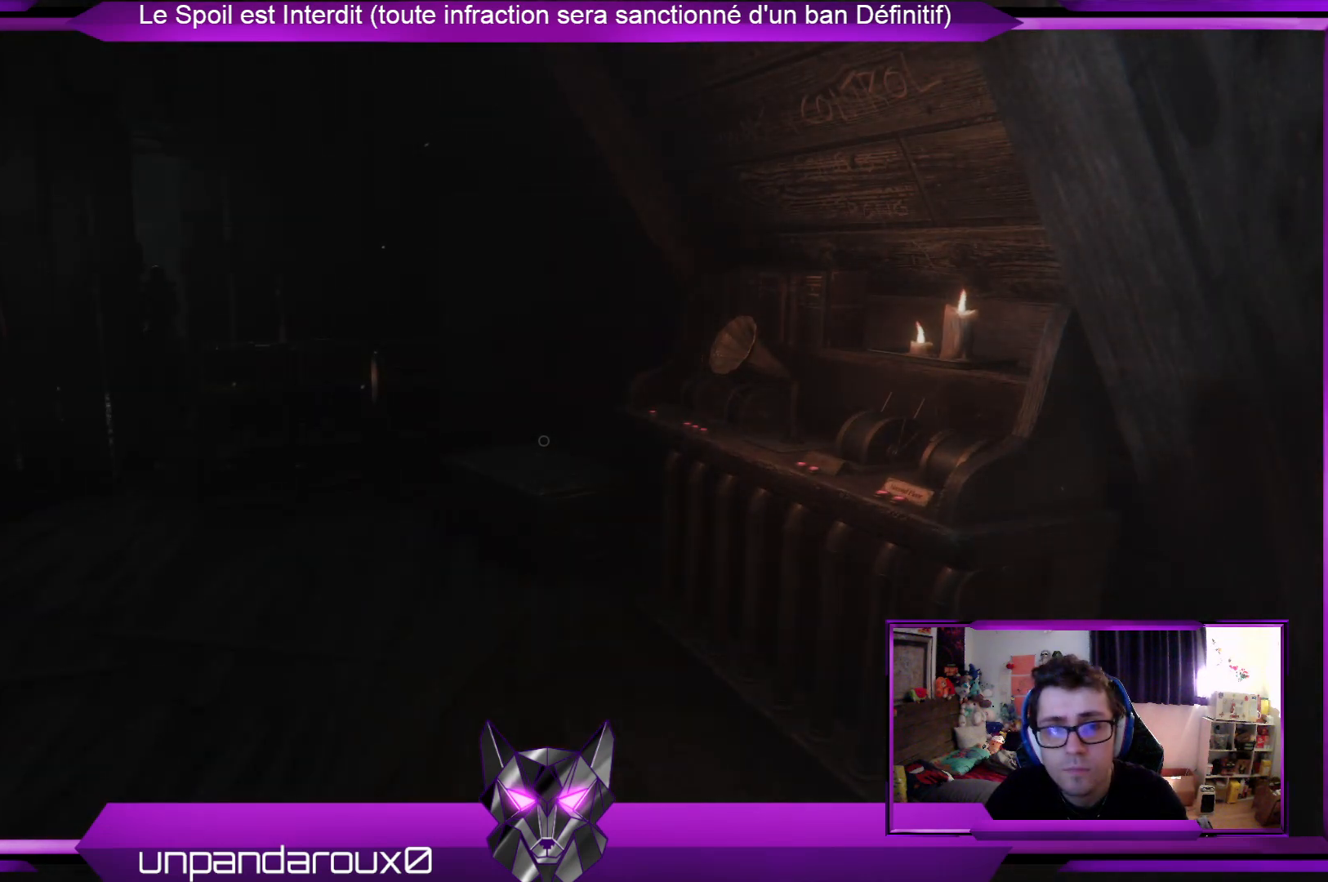
{"buttons": [], "left_stick": "center", "right_stick": "center", "events": []}
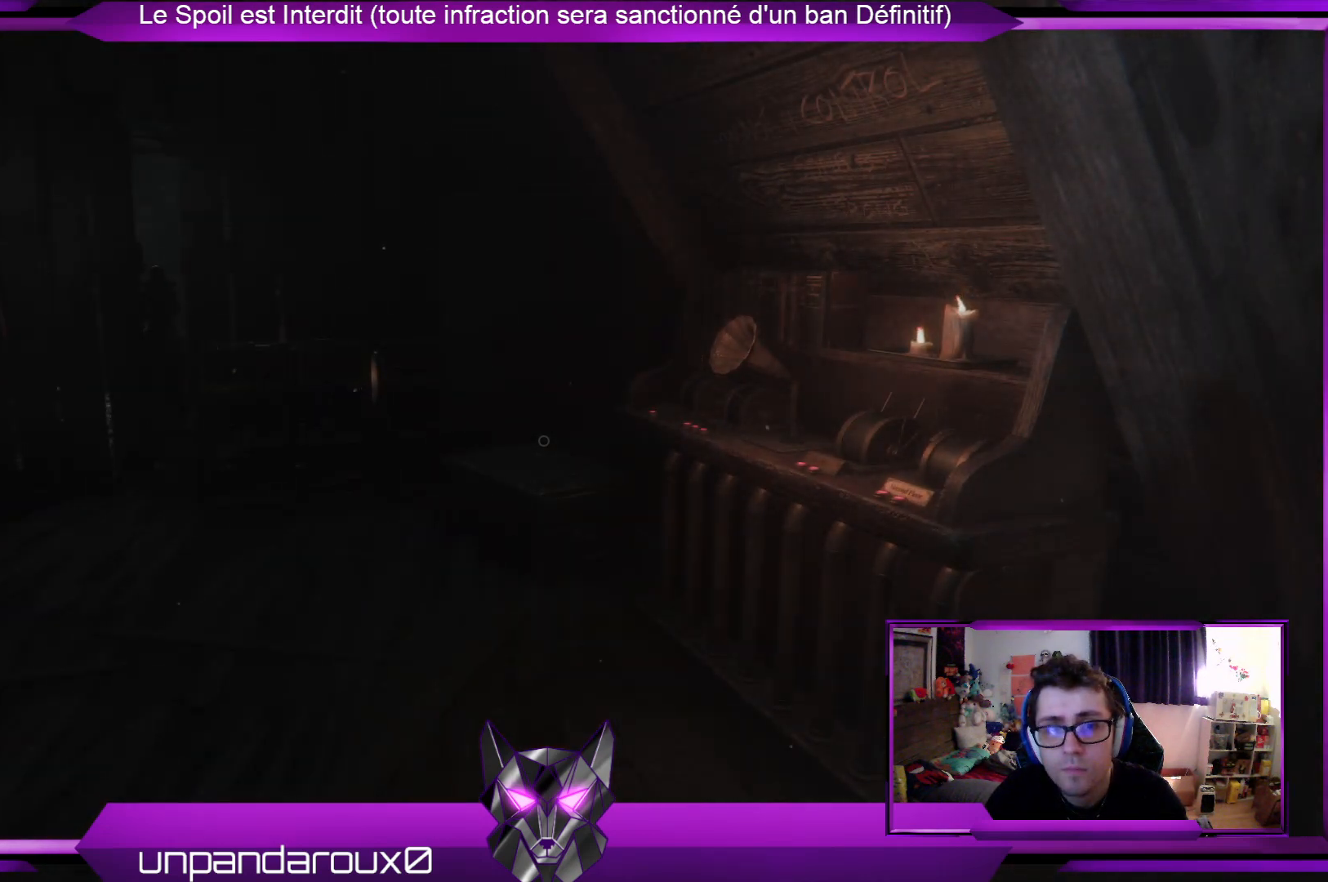
{"buttons": [], "left_stick": "center", "right_stick": "center", "events": []}
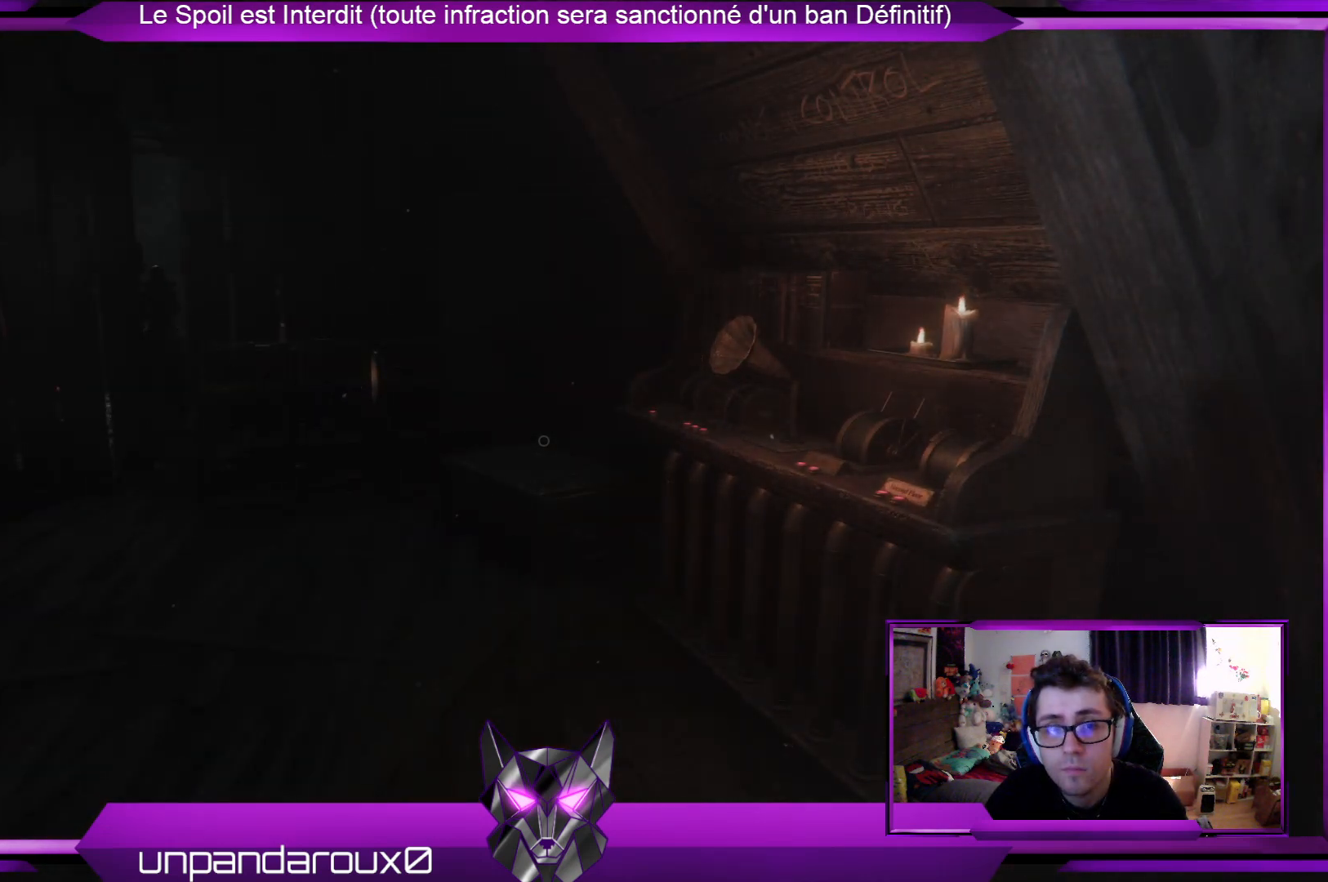
{"buttons": [], "left_stick": "center", "right_stick": "center", "events": []}
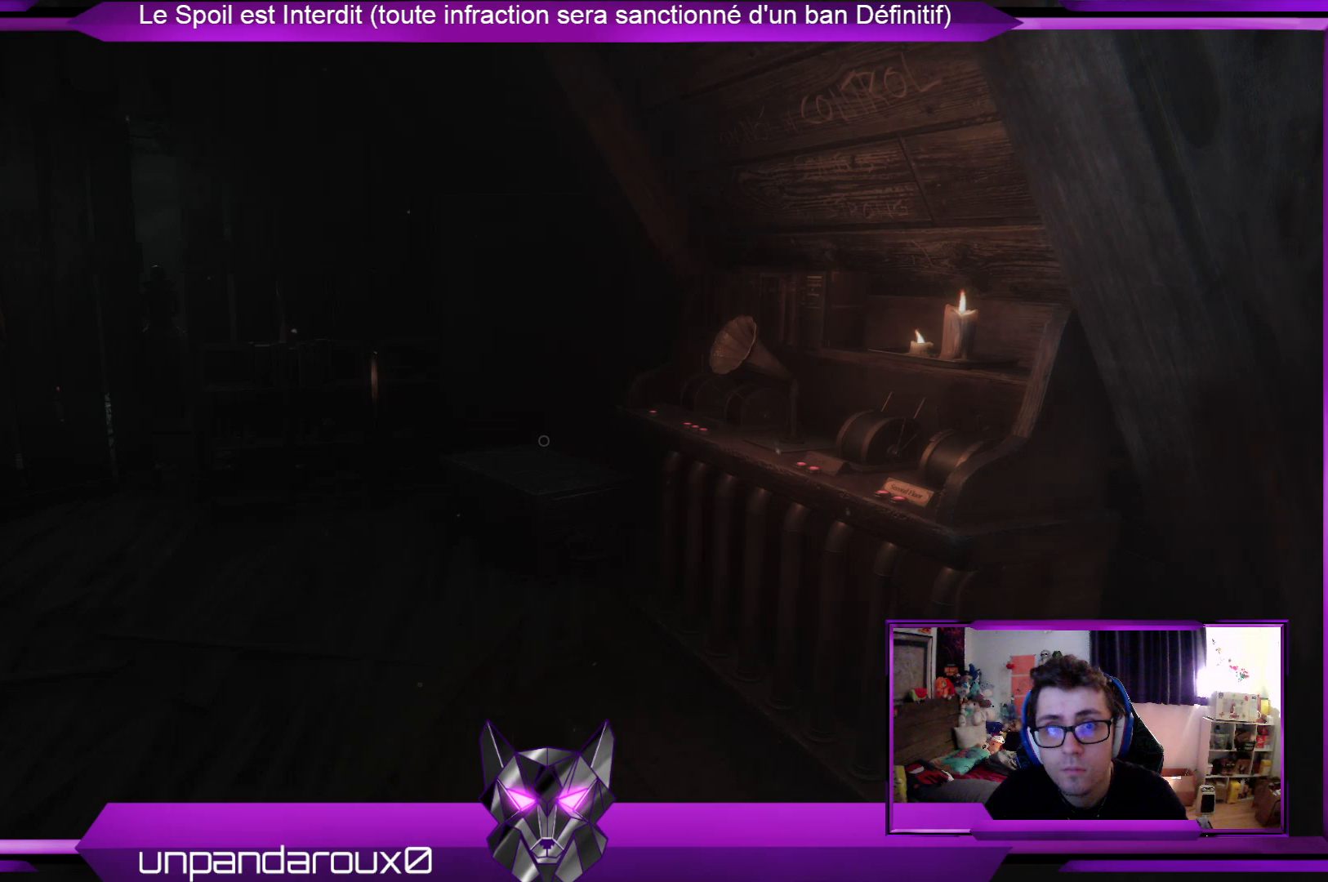
{"buttons": [], "left_stick": "center", "right_stick": "center", "events": []}
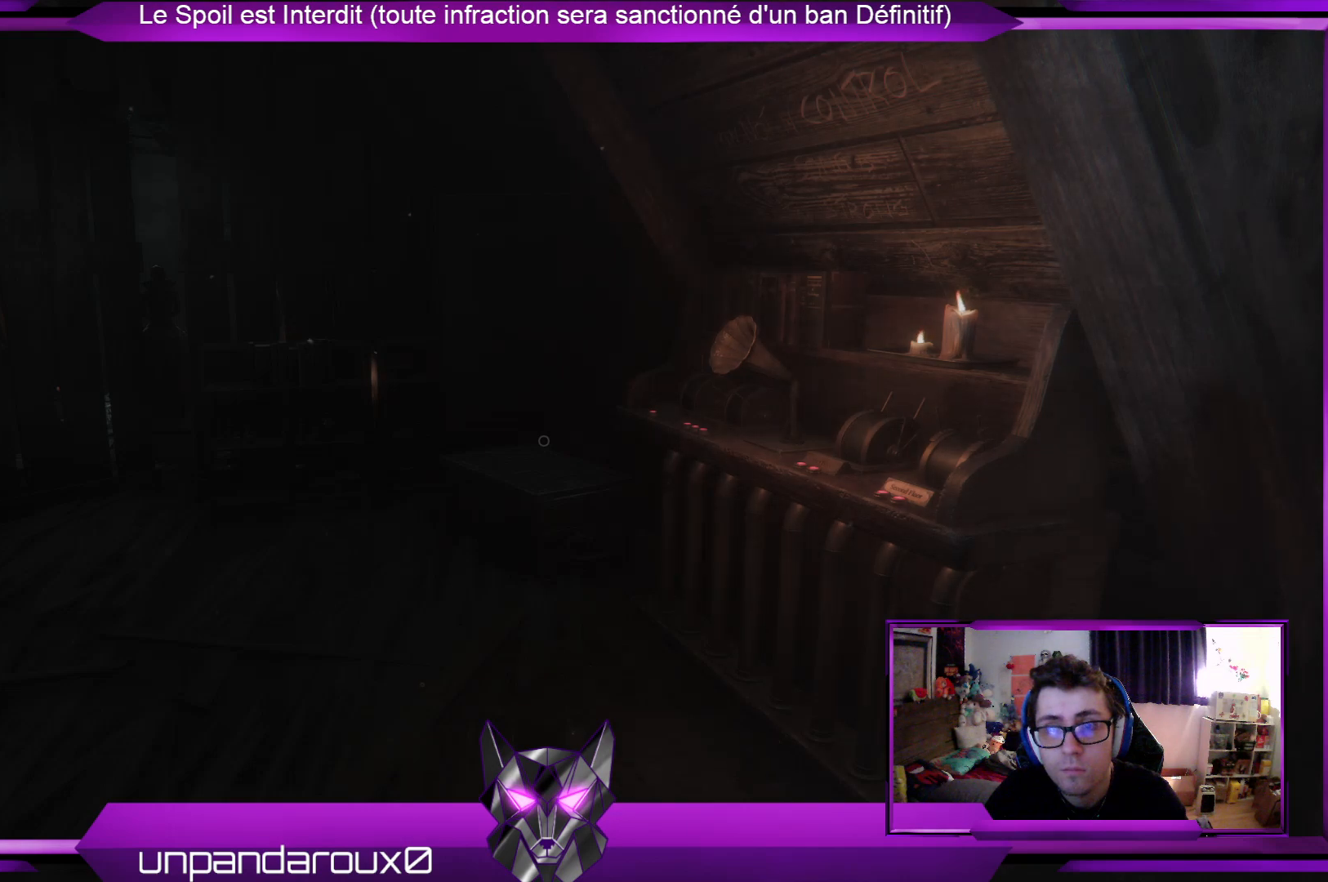
{"buttons": [], "left_stick": "center", "right_stick": "center", "events": []}
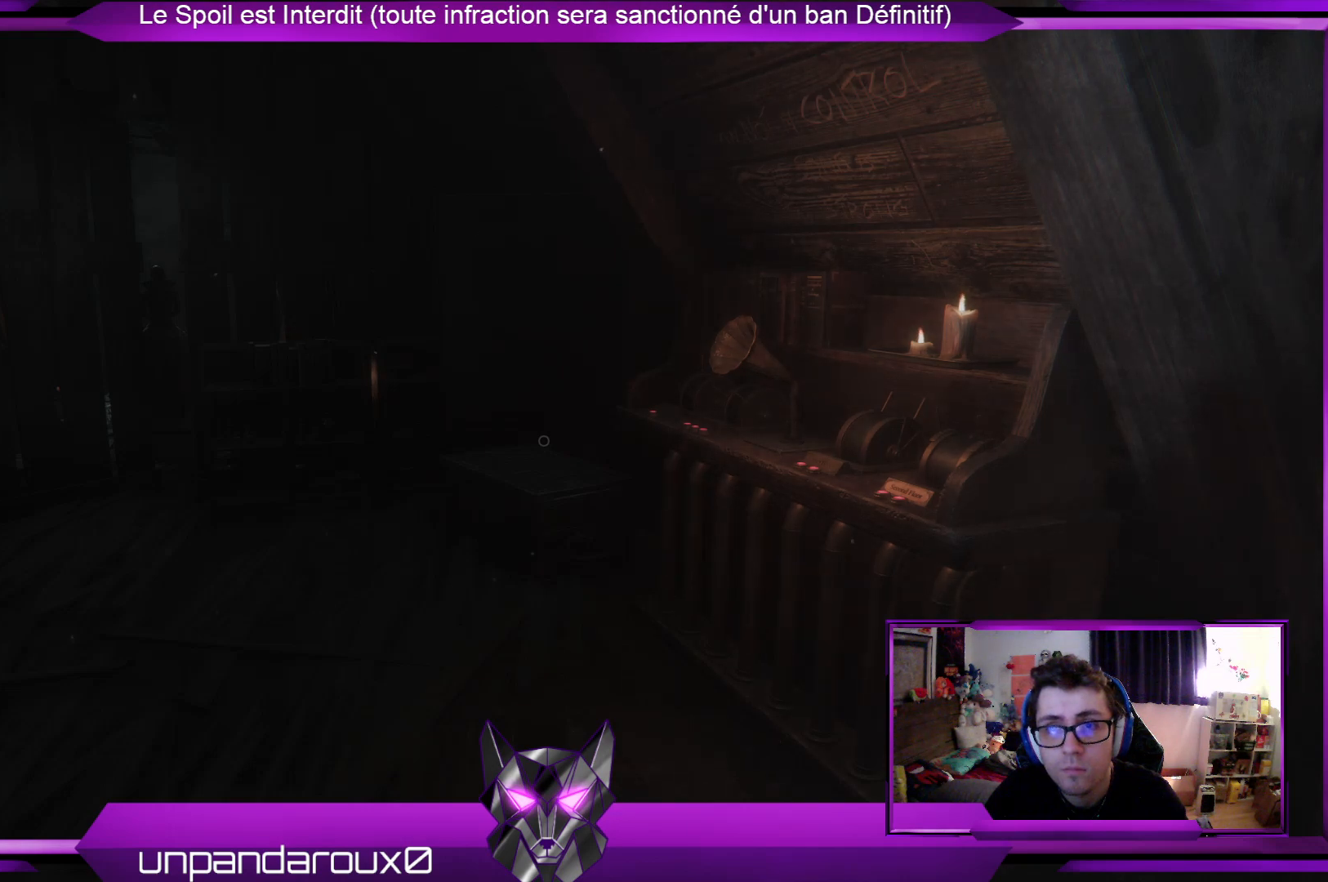
{"buttons": [], "left_stick": "center", "right_stick": "center", "events": []}
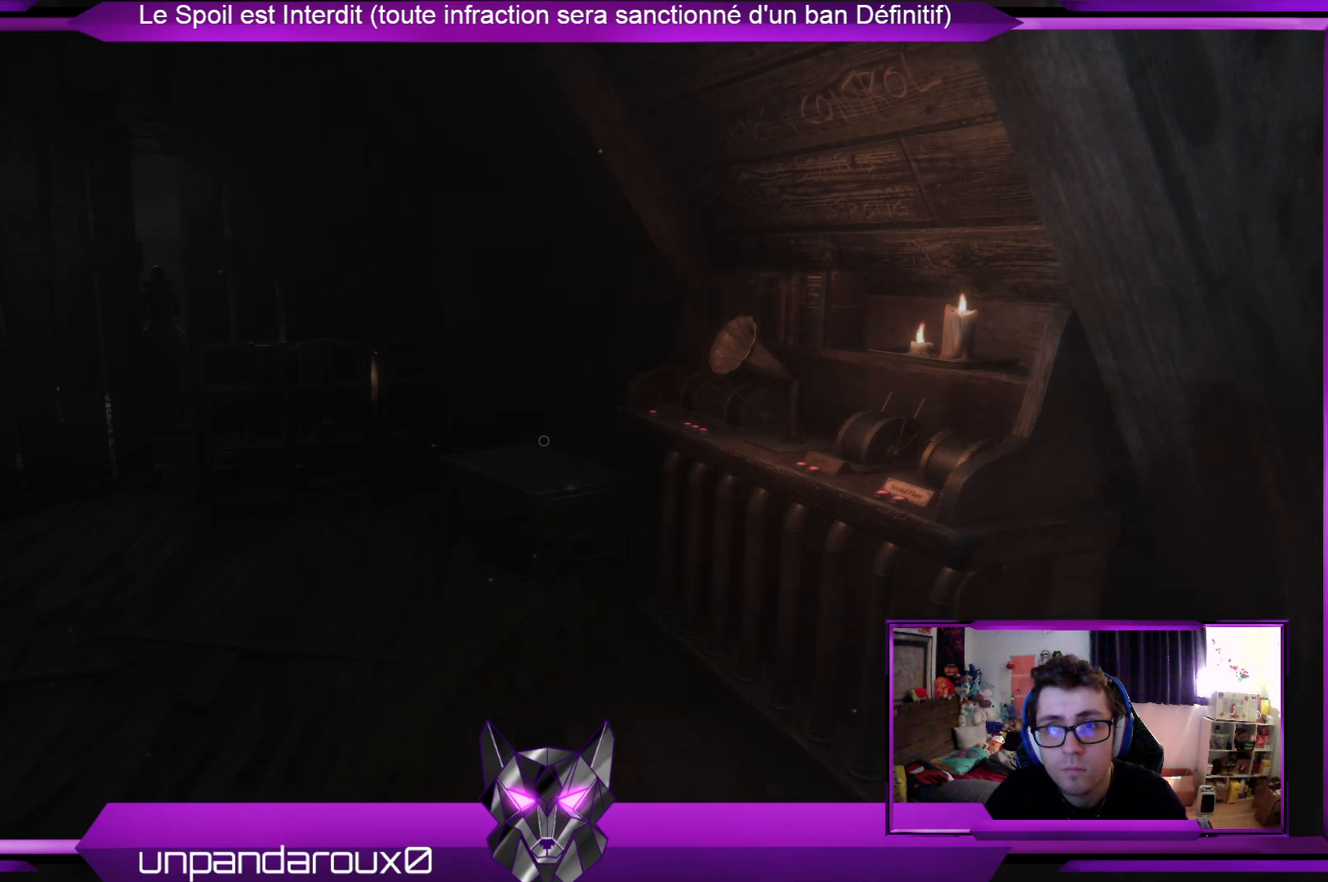
{"buttons": [], "left_stick": "down", "right_stick": "center", "events": [[334, "right_stick", "left"], [501, "left_stick", "down"], [501, "right_stick", "center"]]}
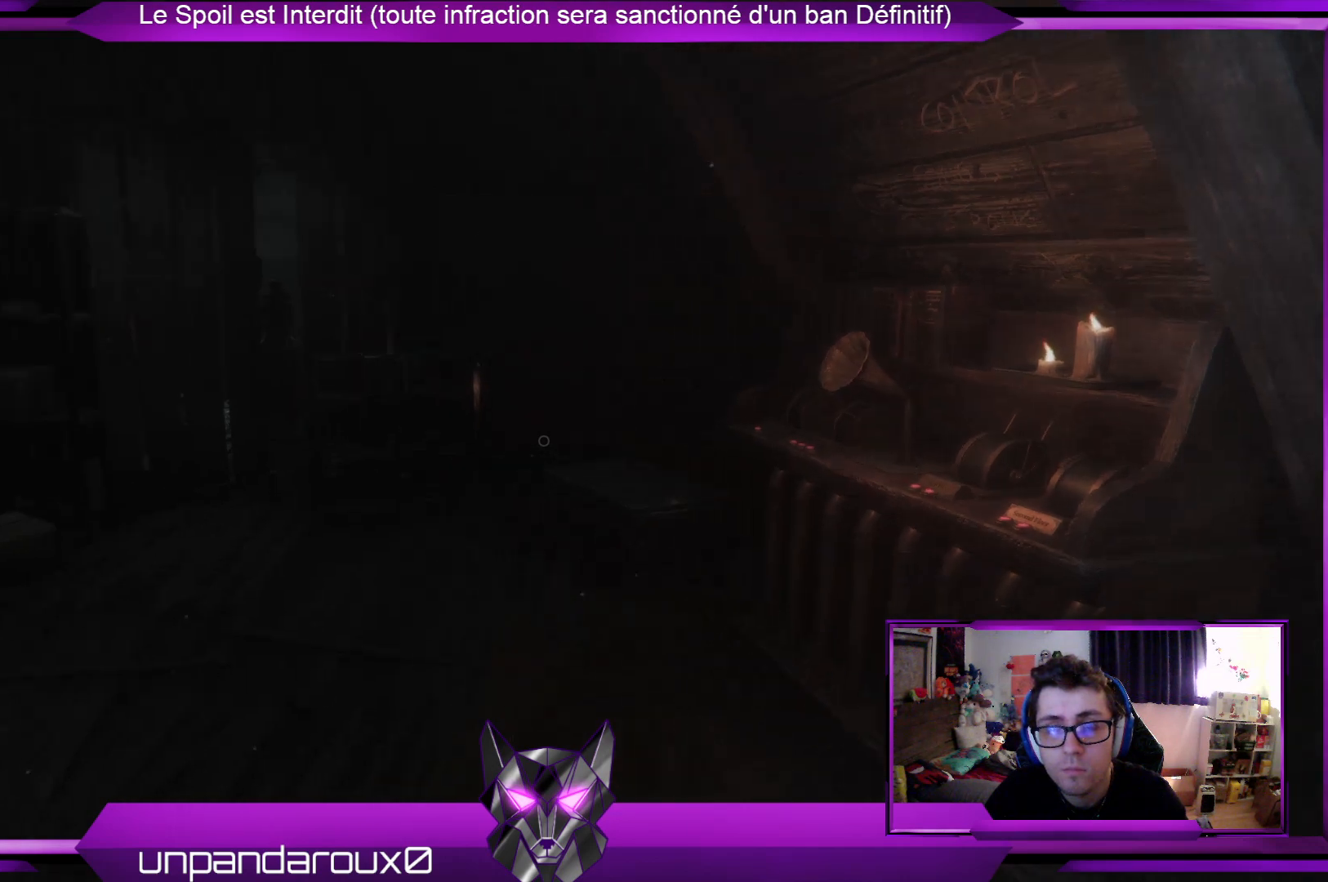
{"buttons": [], "left_stick": "down", "right_stick": "center", "events": []}
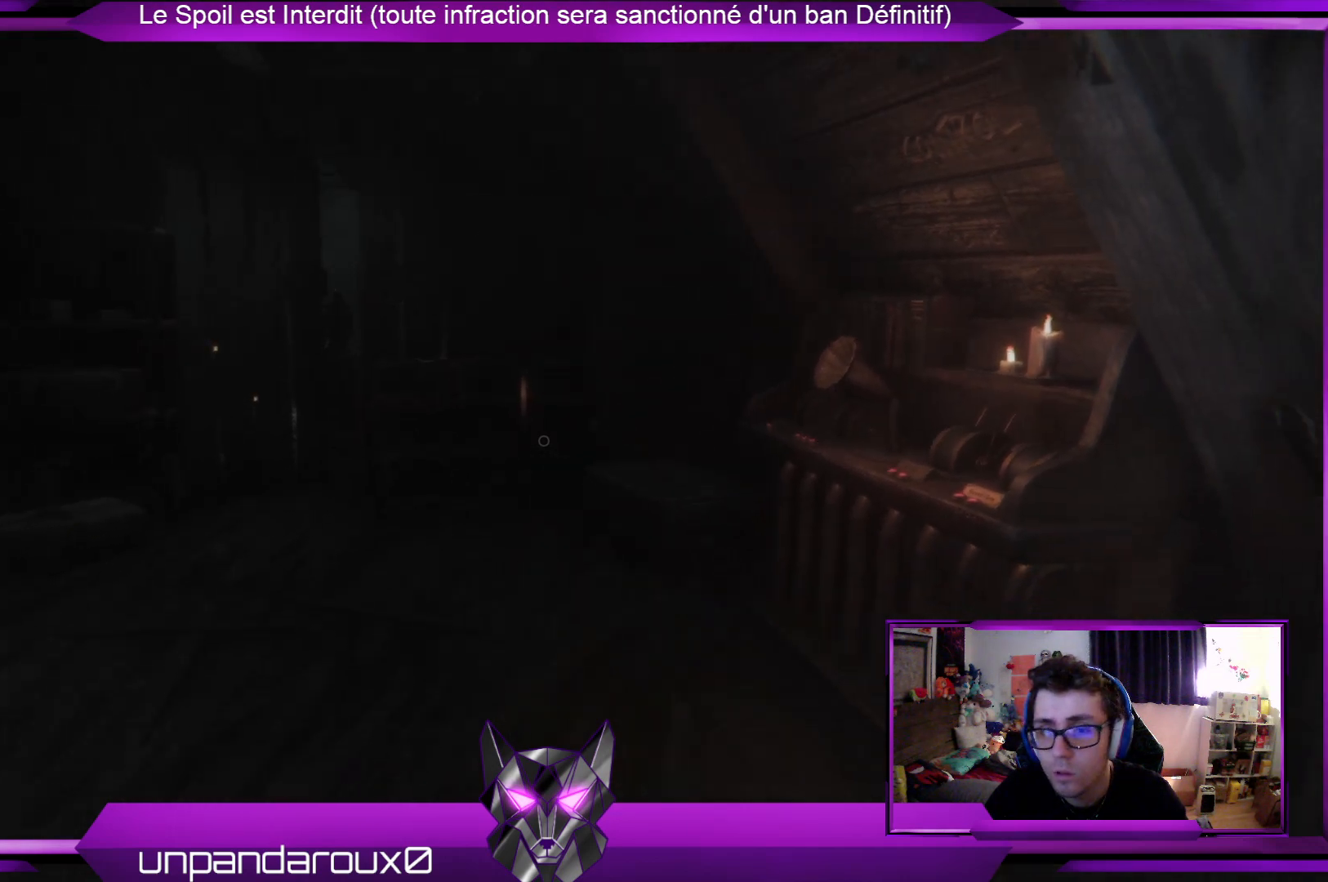
{"buttons": [], "left_stick": "down", "right_stick": "center", "events": []}
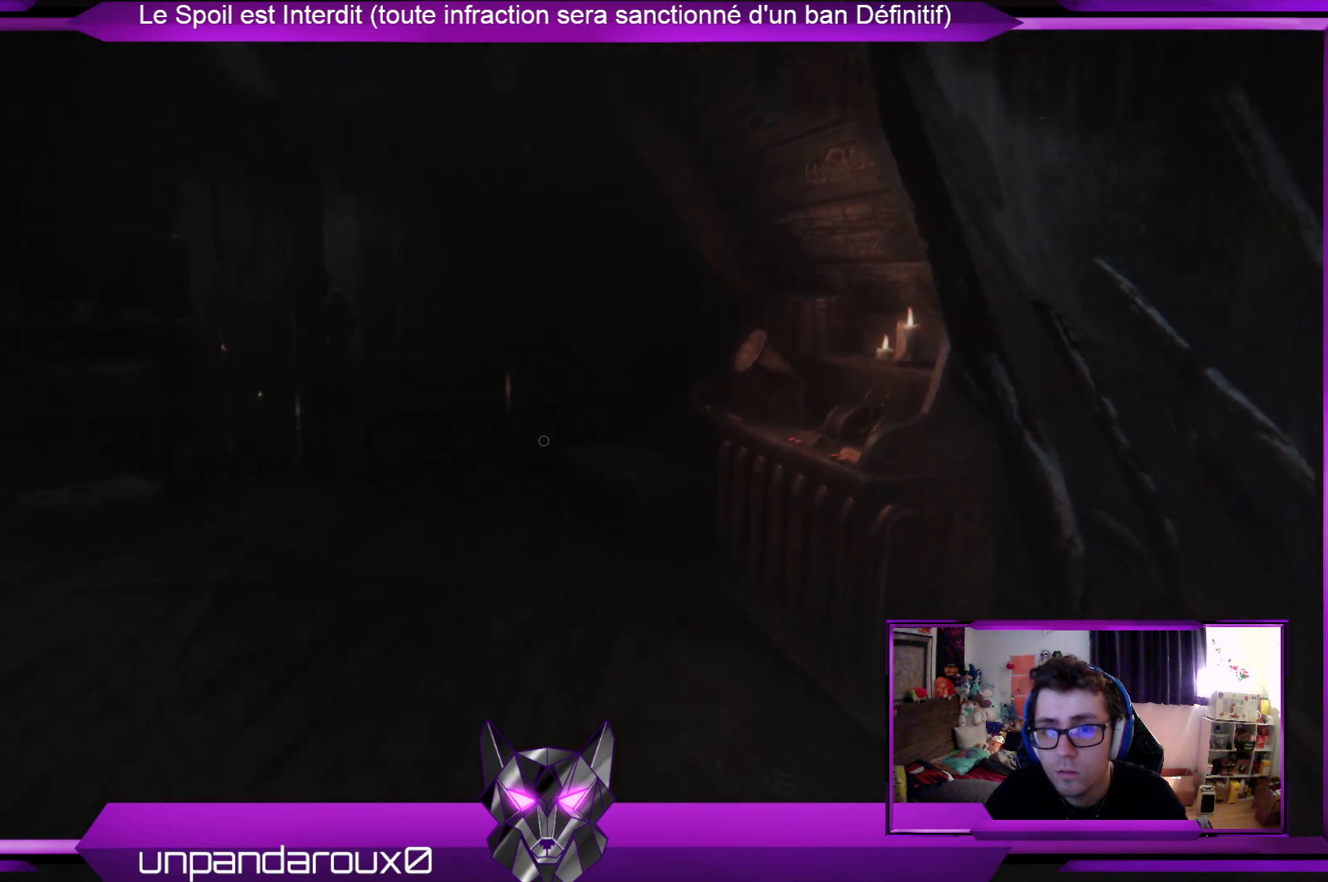
{"buttons": [], "left_stick": "center", "right_stick": "center", "events": [[201, "left_stick", "center"]]}
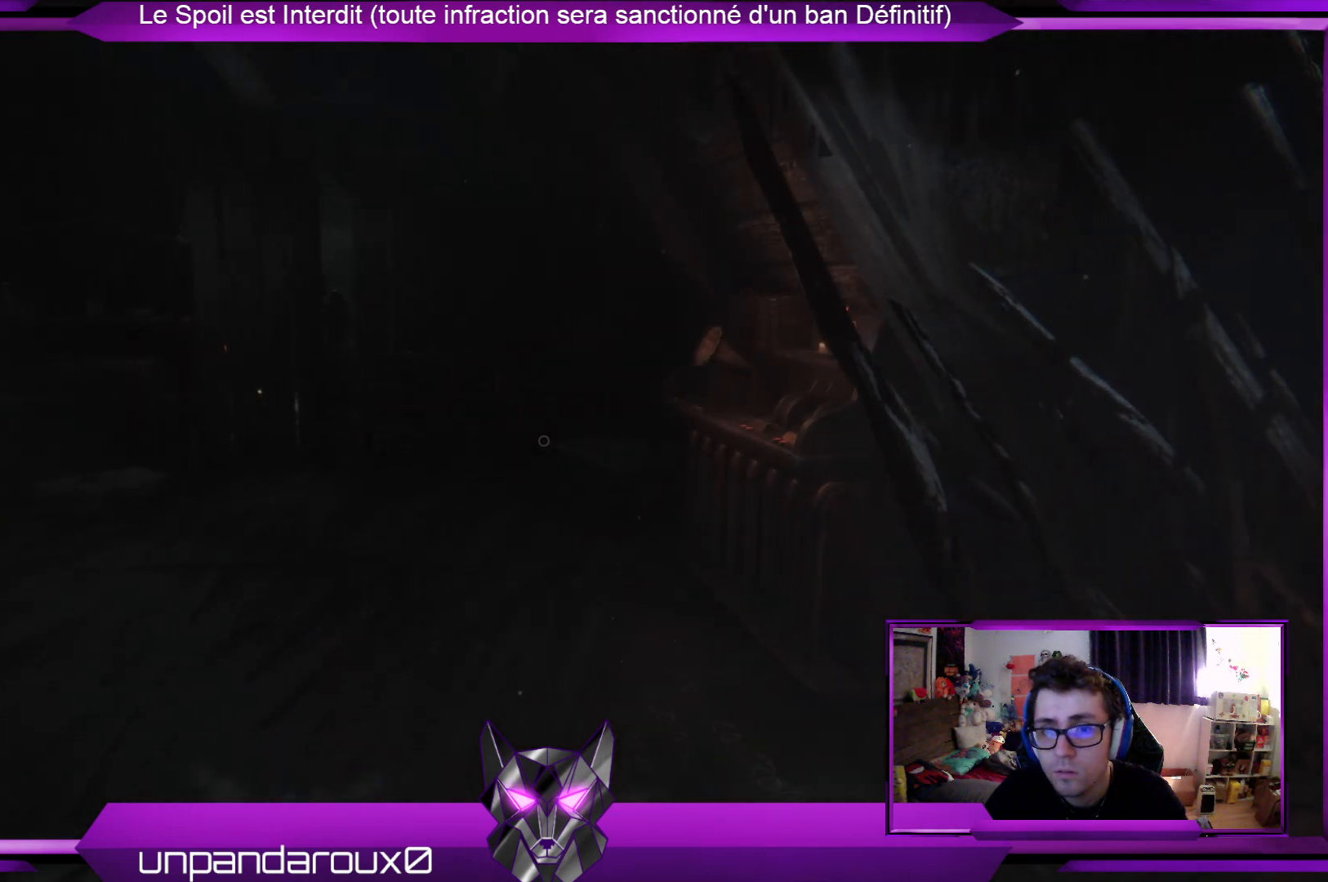
{"buttons": [], "left_stick": "up", "right_stick": "center", "events": [[133, "right_stick", "right"], [468, "left_stick", "up"], [468, "right_stick", "center"]]}
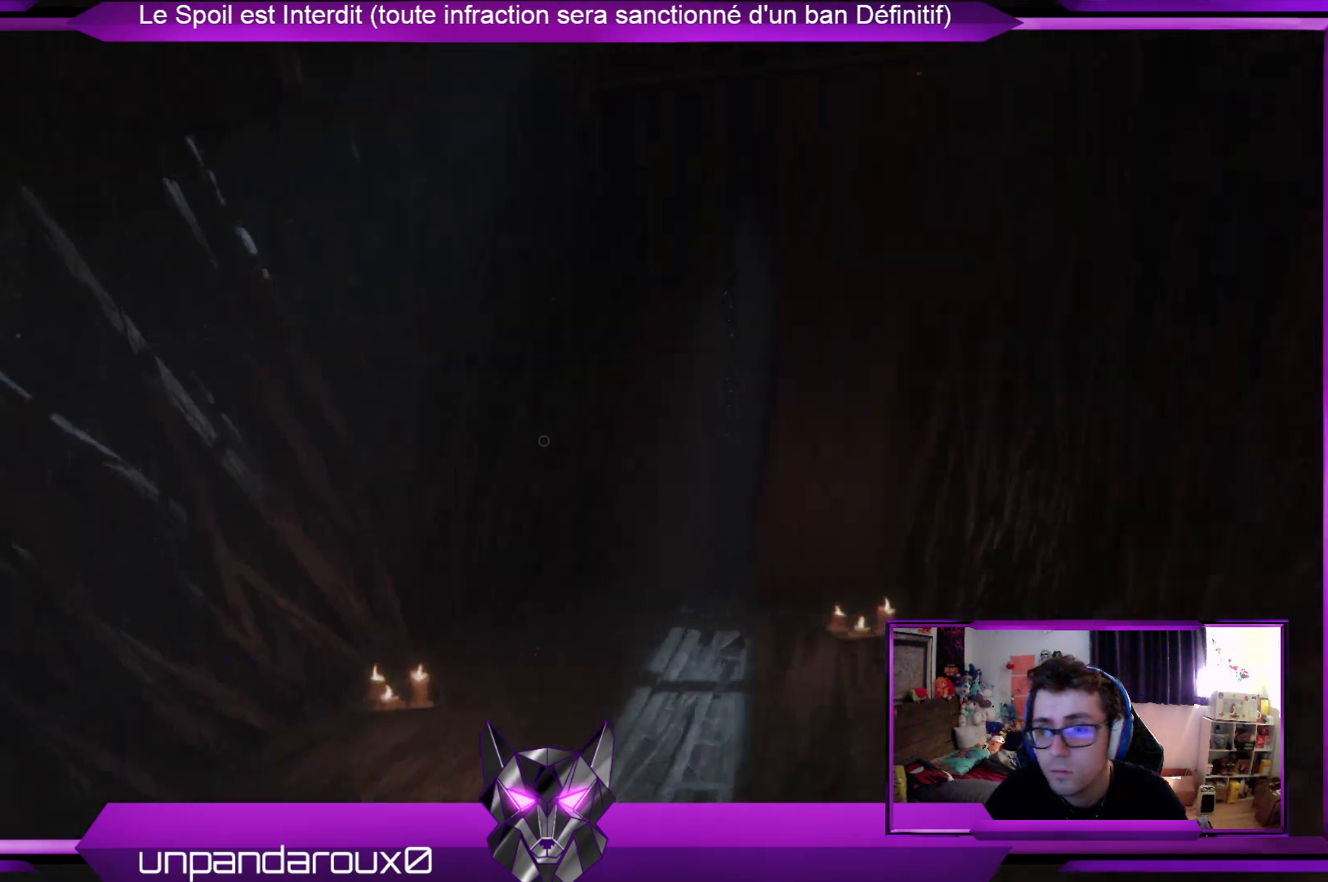
{"buttons": [], "left_stick": "up", "right_stick": "center", "events": []}
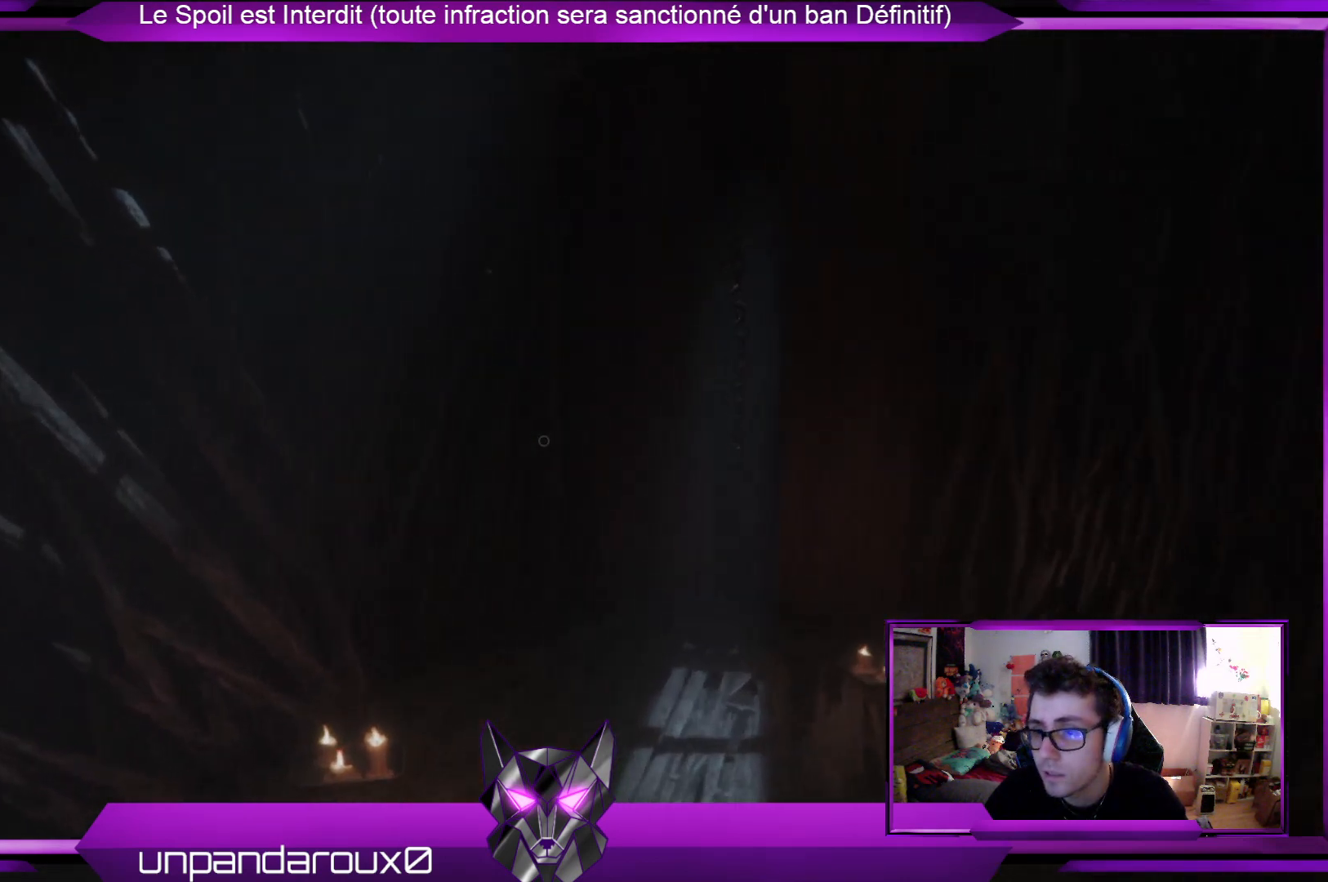
{"buttons": [], "left_stick": "up", "right_stick": "center", "events": []}
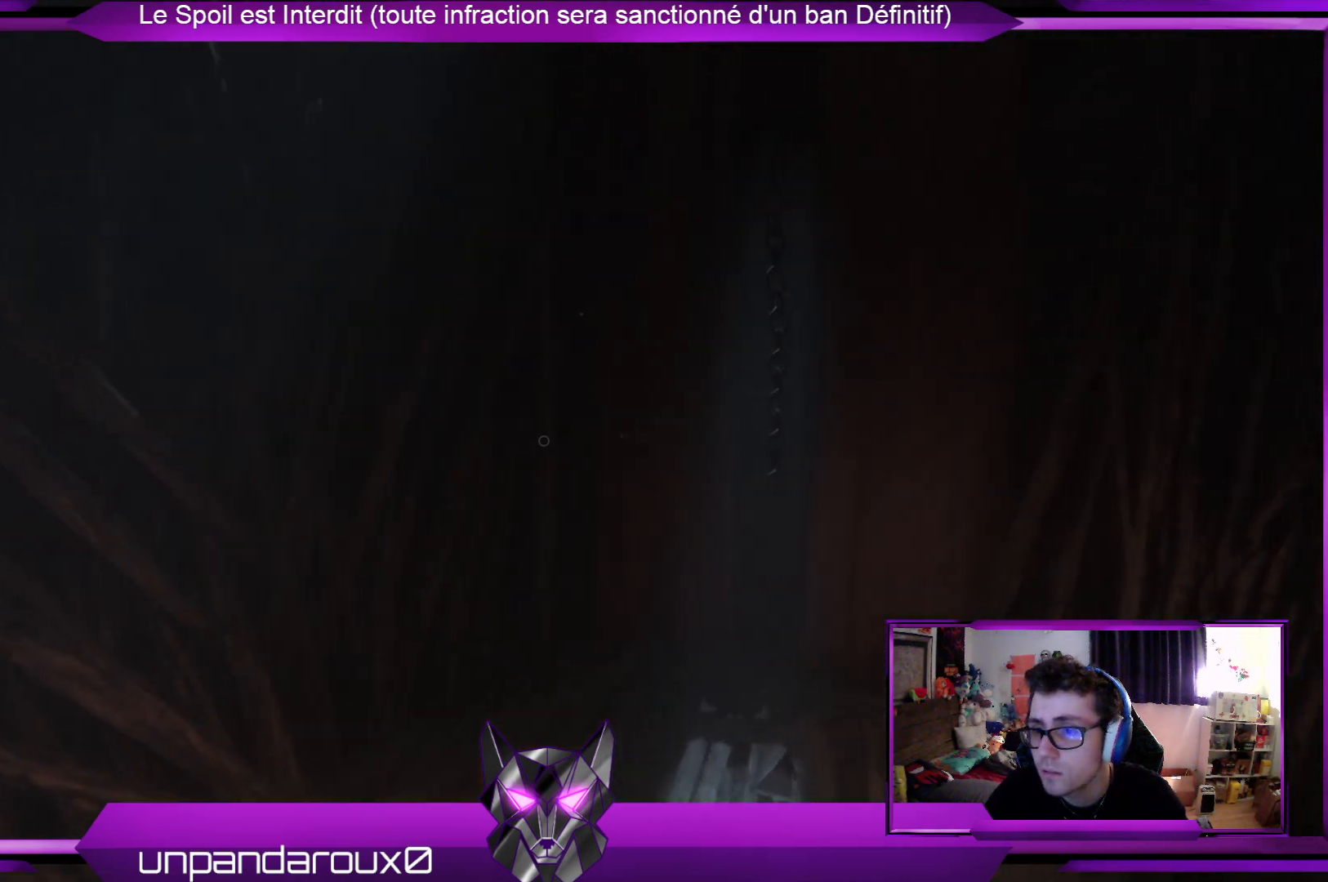
{"buttons": [], "left_stick": "up", "right_stick": "center", "events": [[33, "right_stick", "right"], [167, "right_stick", "center"]]}